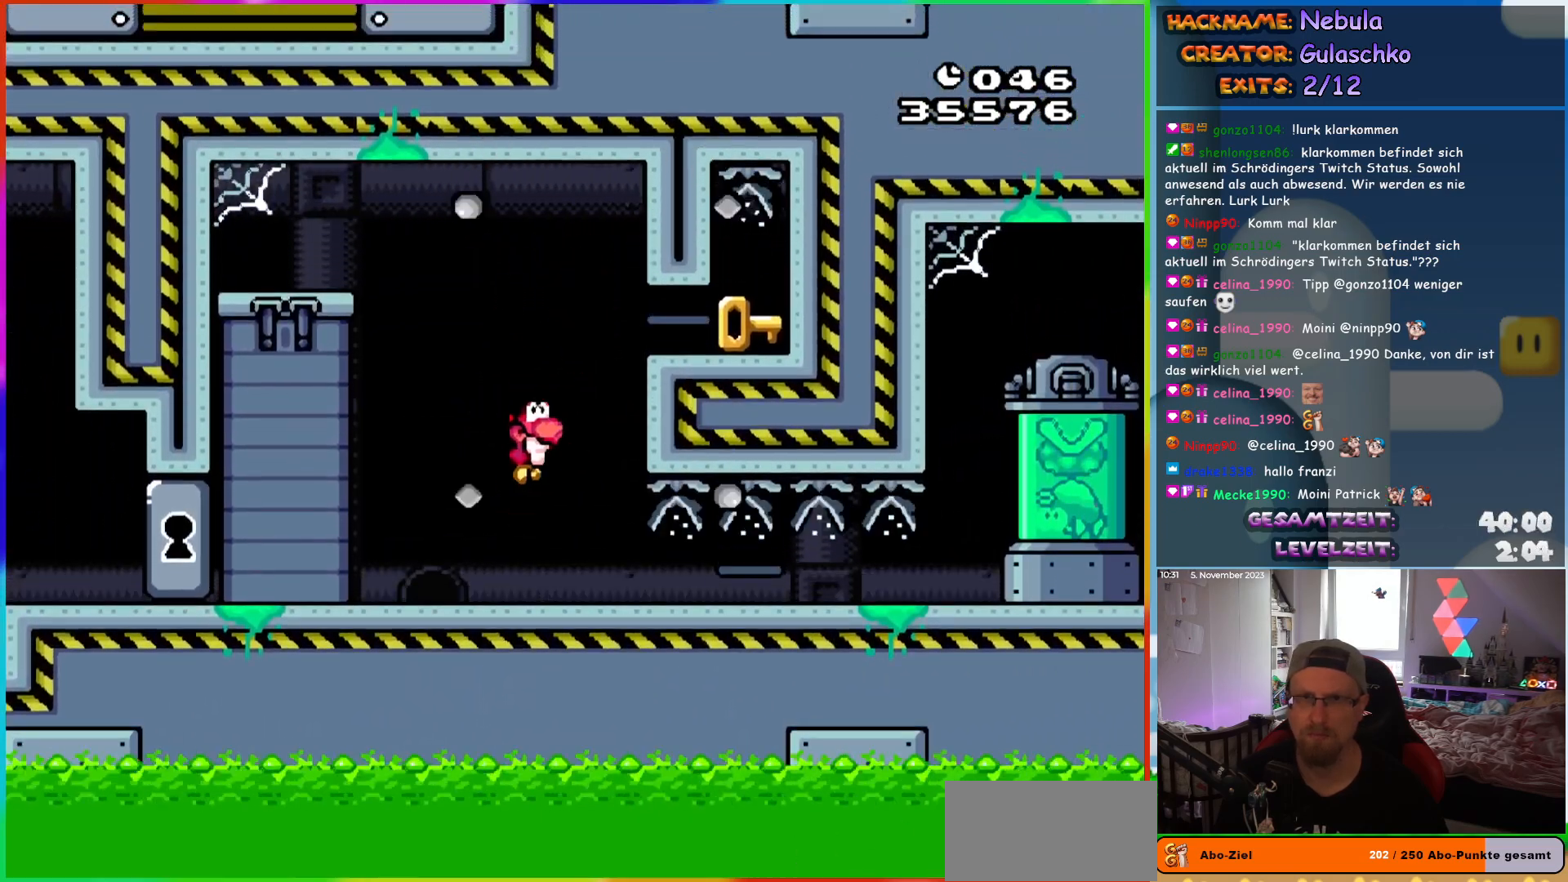
Gameplay with a controller (Nintendo layout); each line is a JSON object with the inputs held at the frame after it. "events" lists button and stick changes between this image and that frame as [ms after this image, input, new state], when the widget could be followed in between. Not read: L1 L3 R3.
{"buttons": ["Y", "DPAD_LEFT"], "events": [[283, "B", "up"], [400, "DPAD_RIGHT", "up"], [400, "DPAD_UP", "down"], [433, "DPAD_LEFT", "down"], [433, "DPAD_UP", "up"]]}
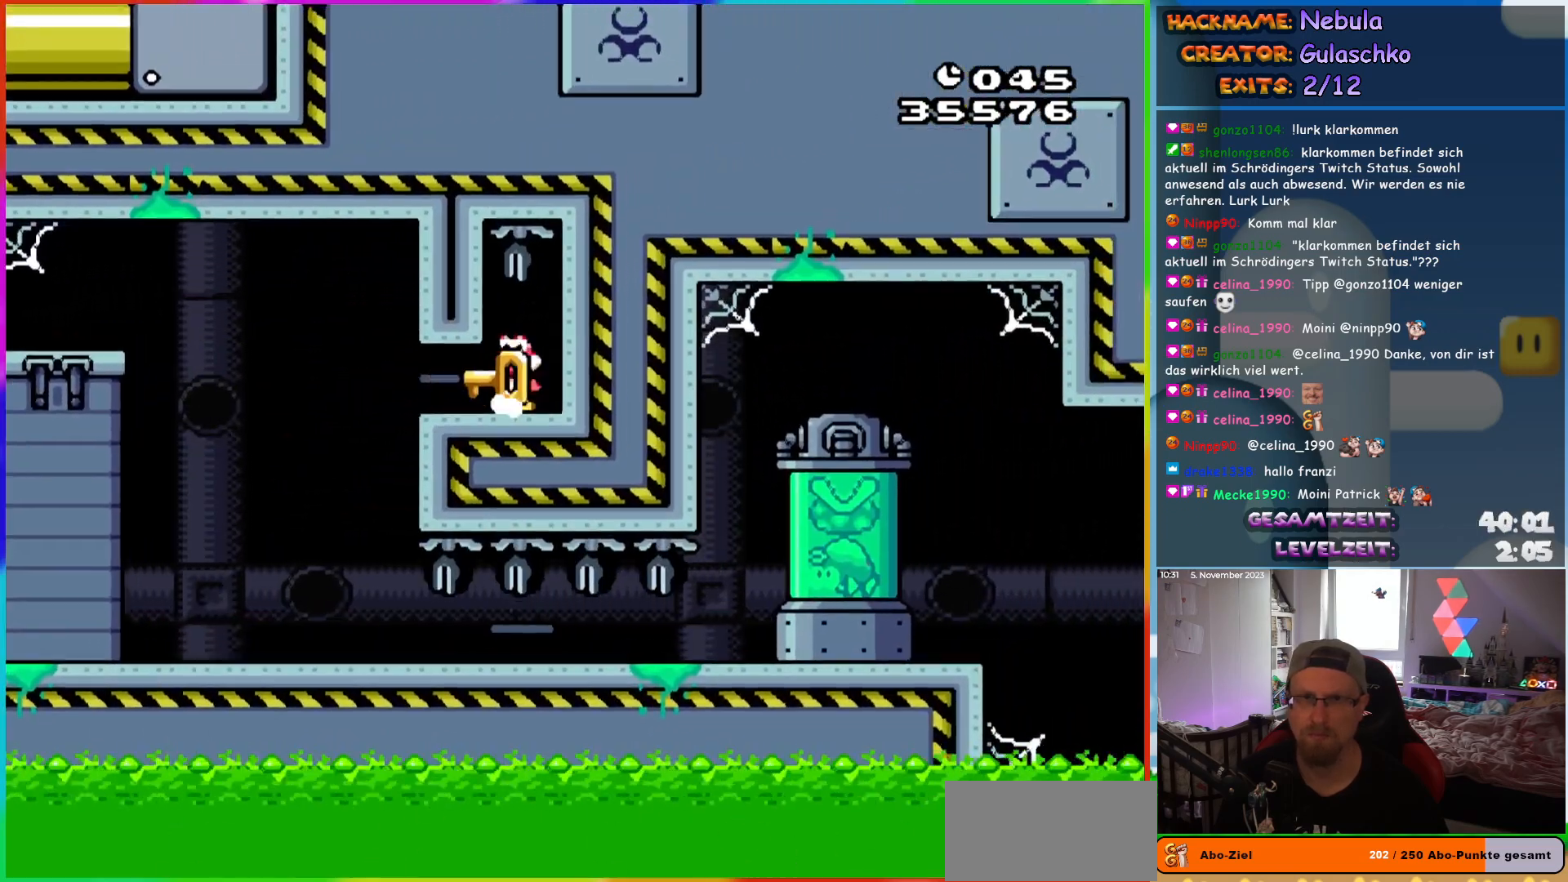
{"buttons": ["Y", "DPAD_LEFT"], "events": []}
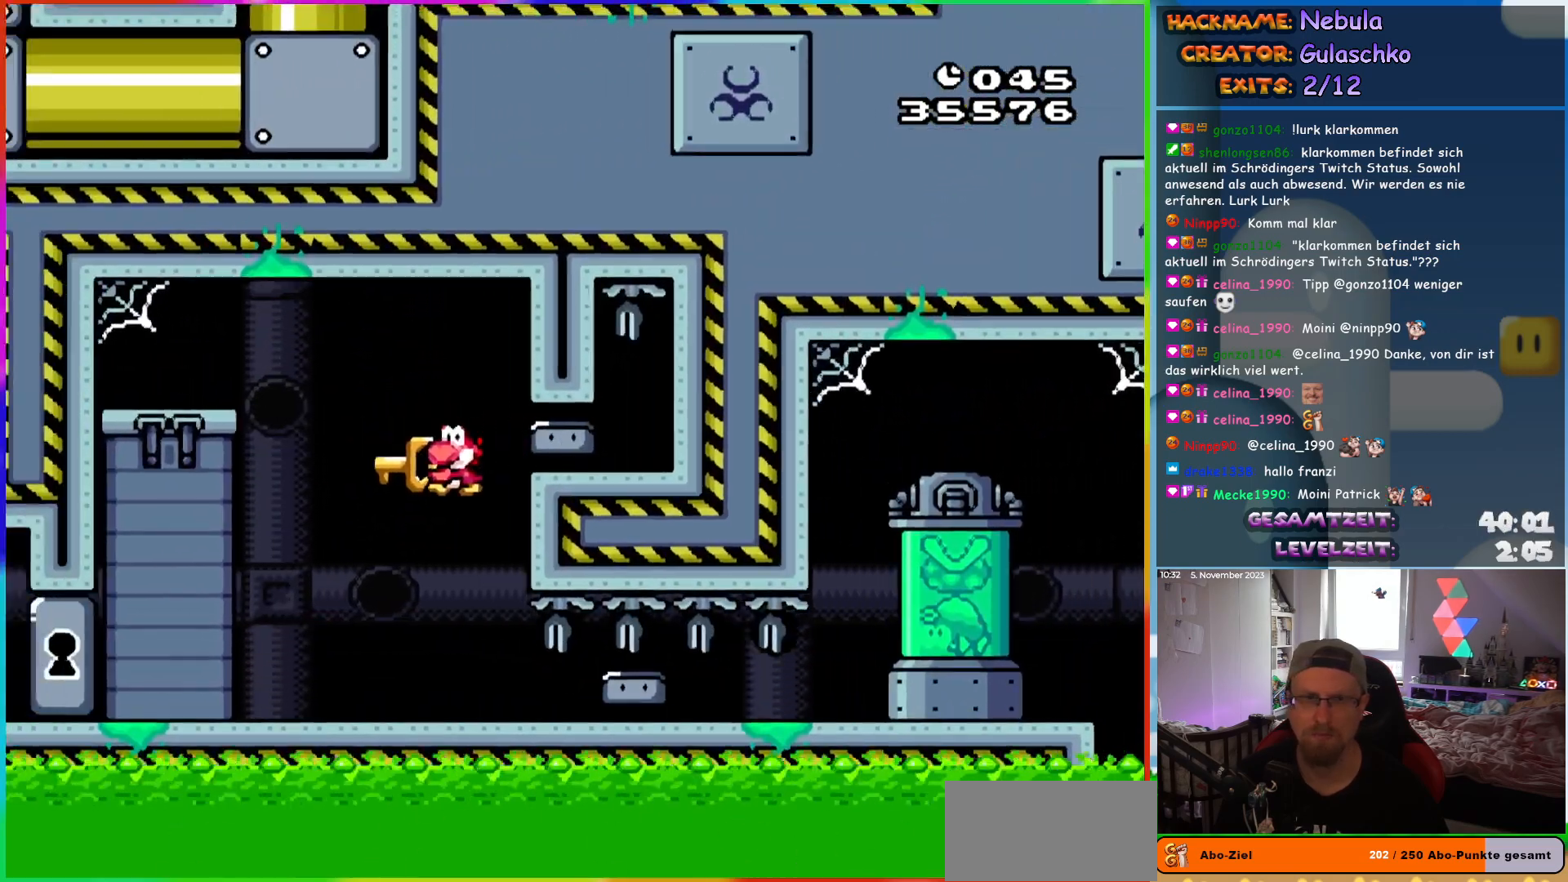
{"buttons": ["Y", "DPAD_LEFT"], "events": []}
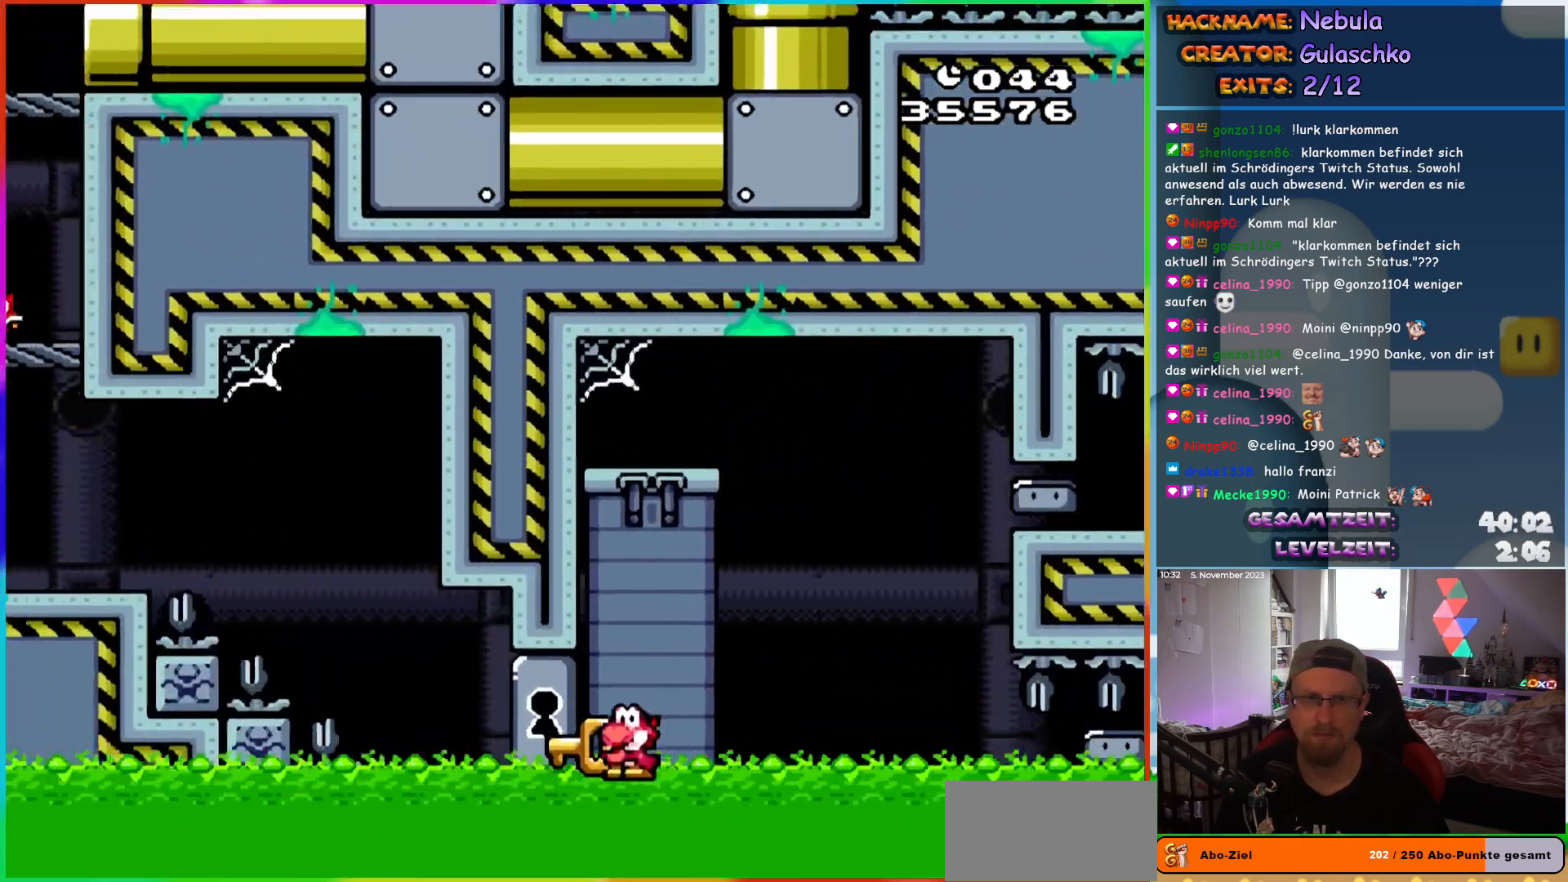
{"buttons": ["Y", "DPAD_LEFT"], "events": [[317, "B", "down"], [483, "B", "up"]]}
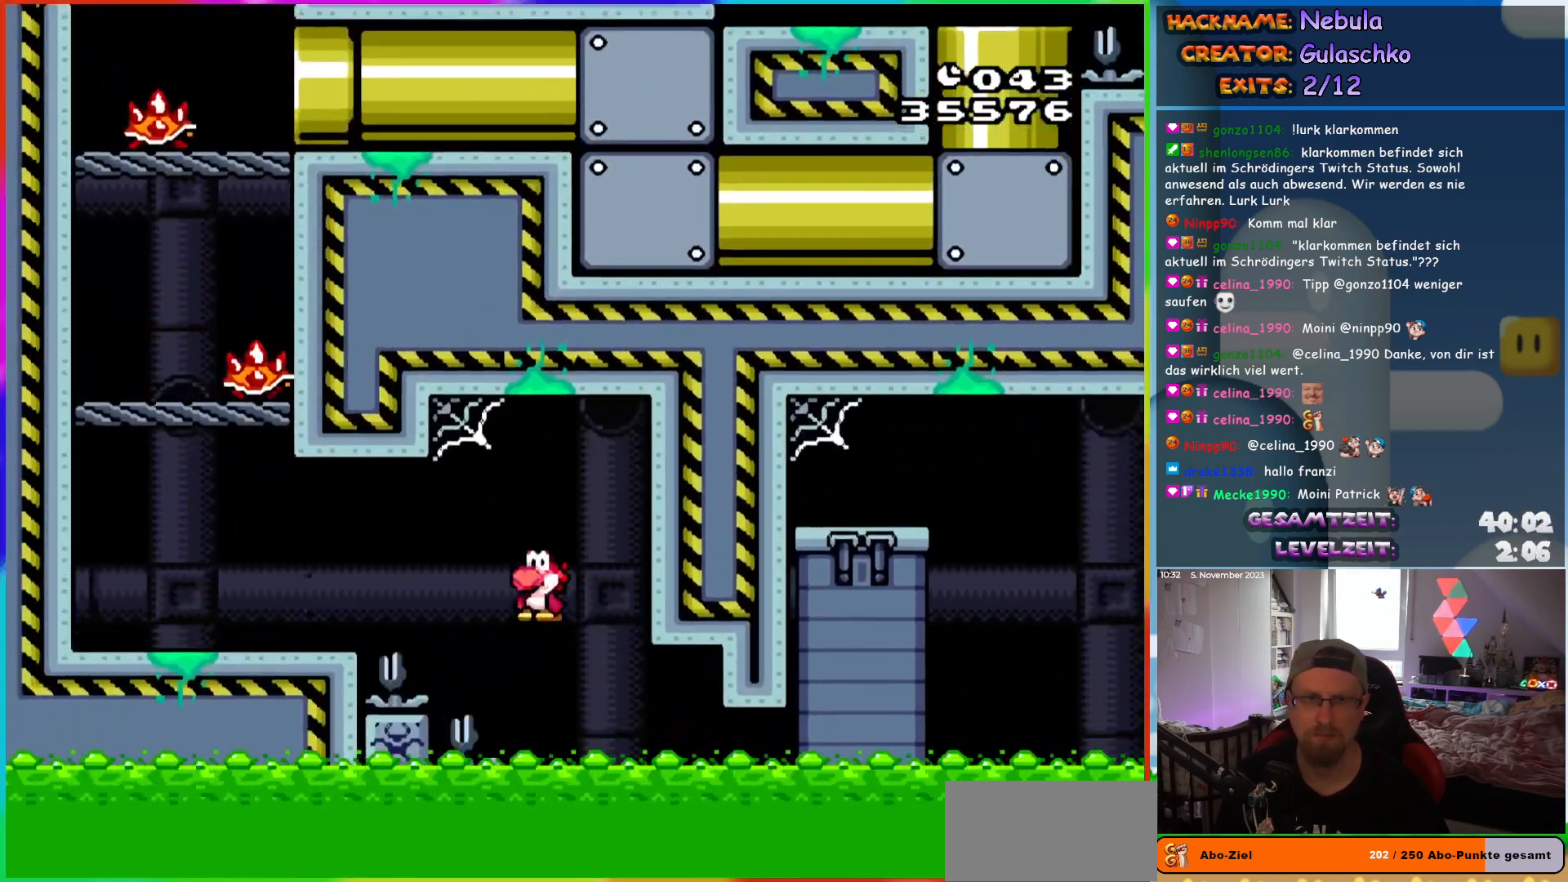
{"buttons": ["Y", "DPAD_LEFT"], "events": [[67, "B", "down"], [217, "B", "up"]]}
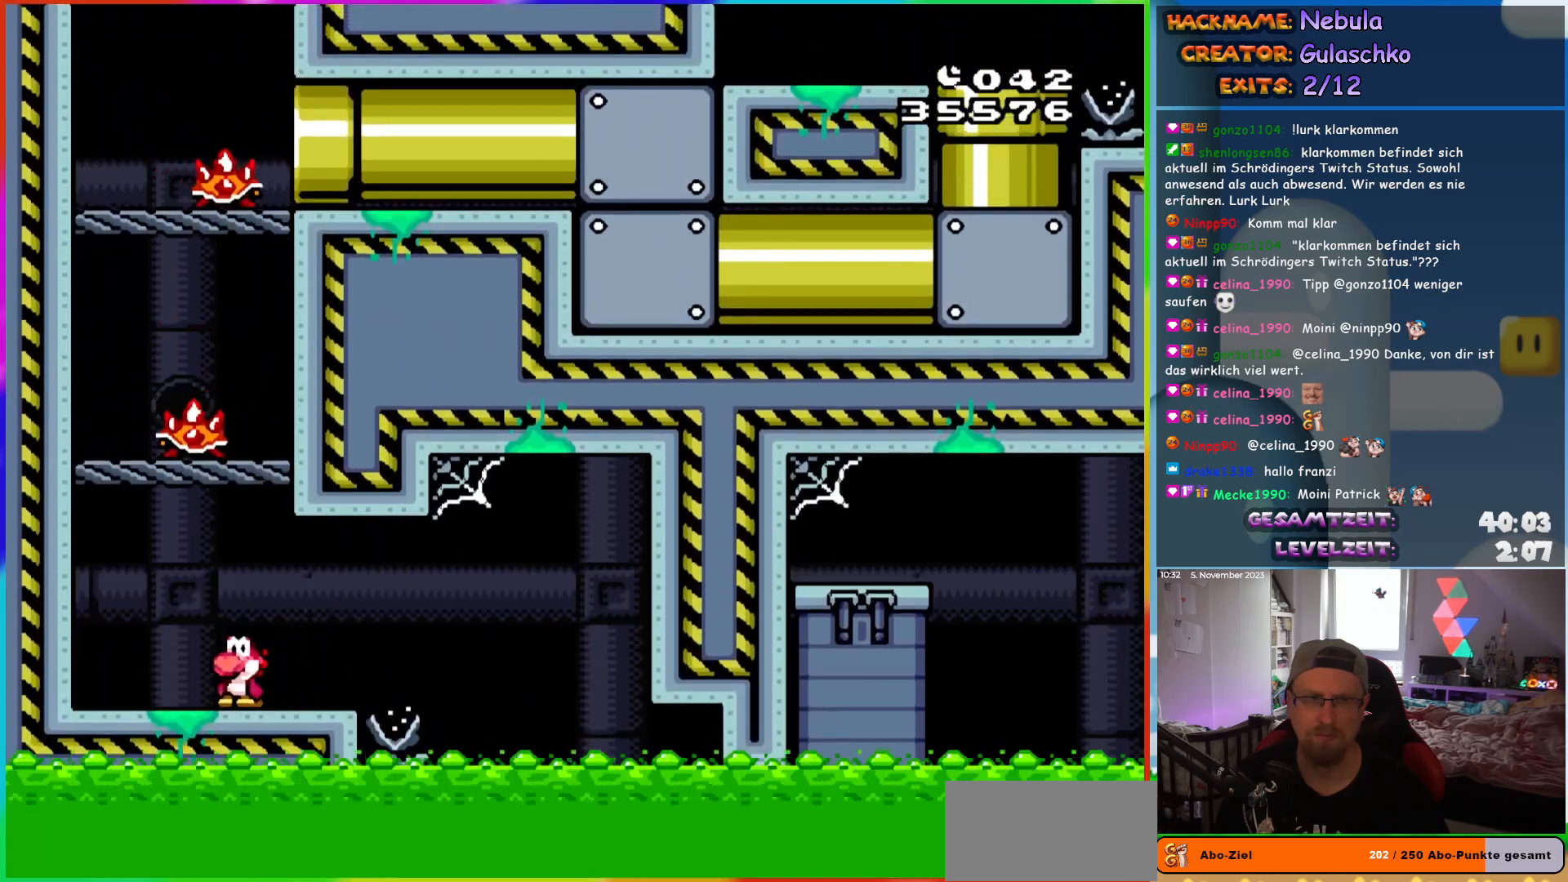
{"buttons": ["B", "Y", "DPAD_RIGHT"], "events": [[117, "DPAD_UP", "down"], [133, "DPAD_LEFT", "up"], [150, "DPAD_RIGHT", "down"], [150, "DPAD_UP", "up"], [317, "B", "down"]]}
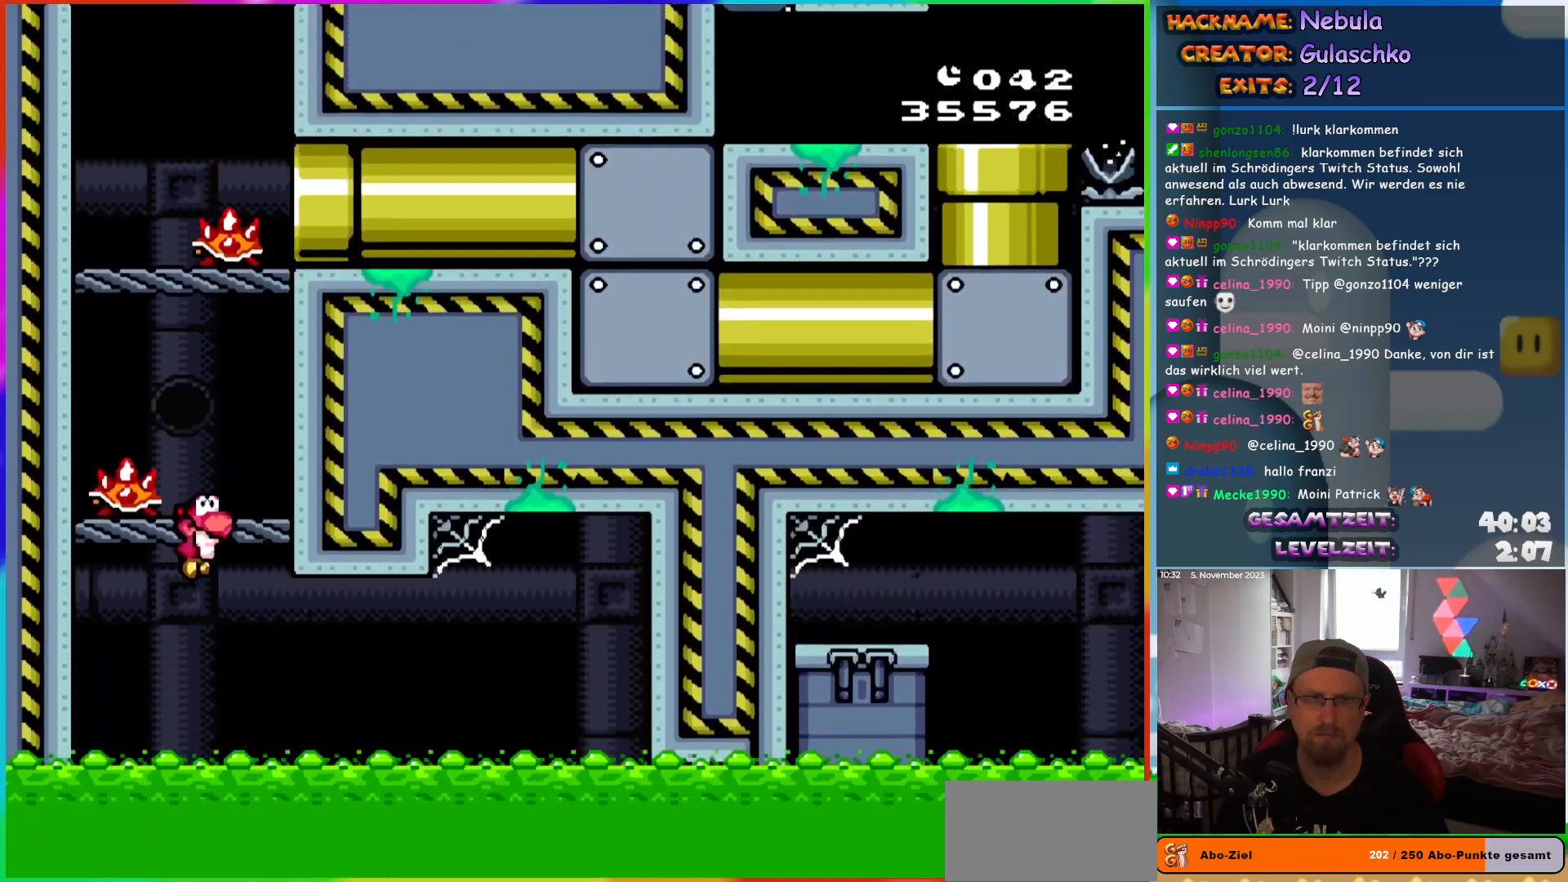
{"buttons": ["B", "Y"], "events": [[167, "B", "up"], [200, "DPAD_RIGHT", "up"], [300, "B", "down"]]}
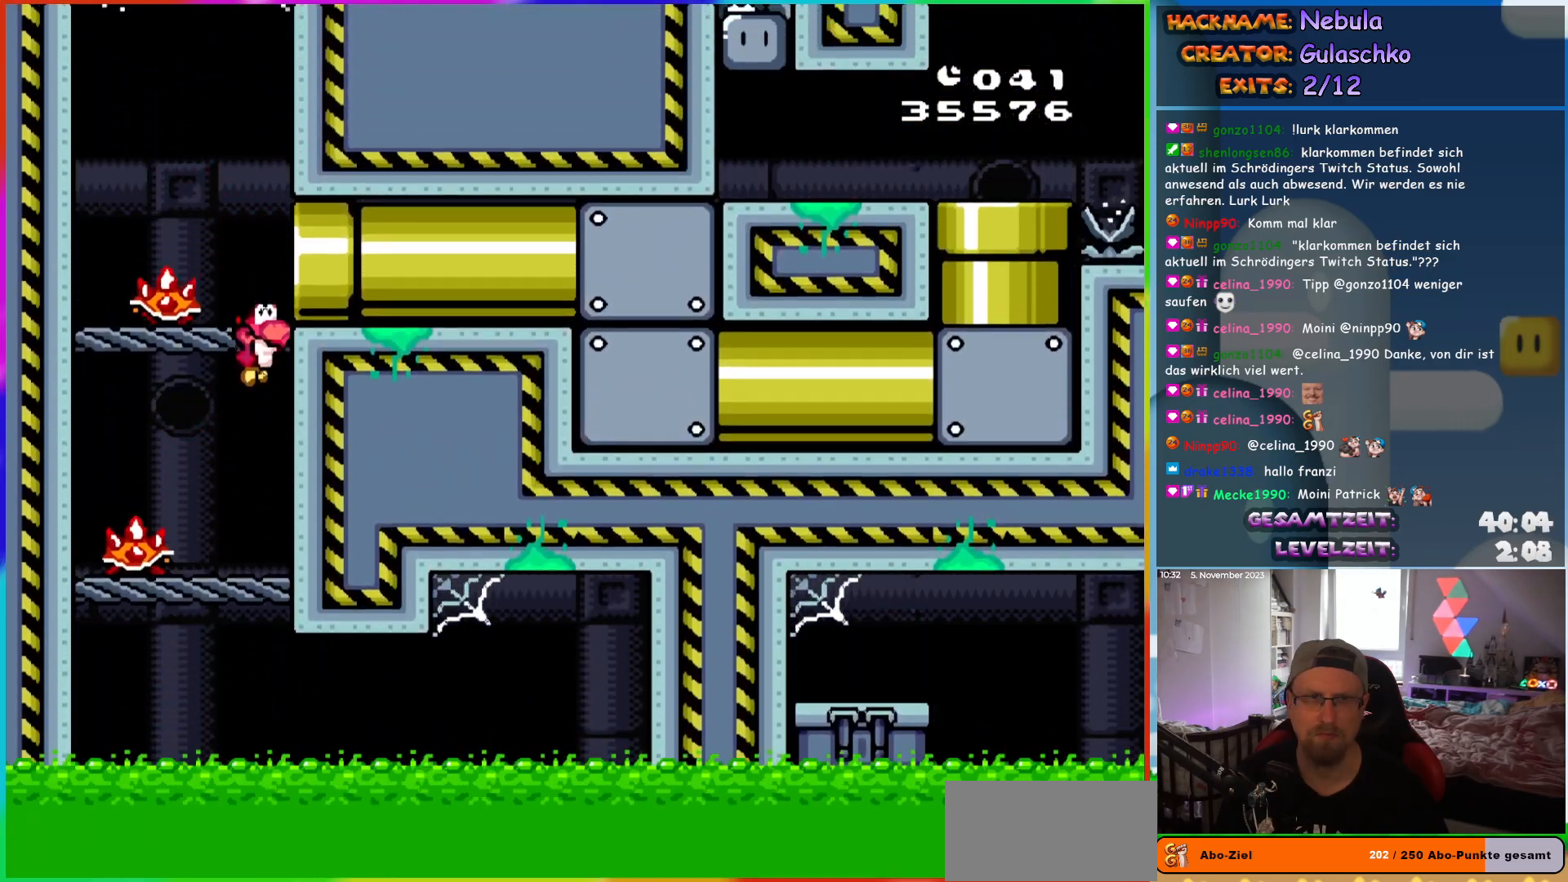
{"buttons": ["Y", "DPAD_RIGHT"], "events": [[117, "B", "up"], [150, "Y", "up"], [200, "Y", "down"], [250, "DPAD_RIGHT", "down"]]}
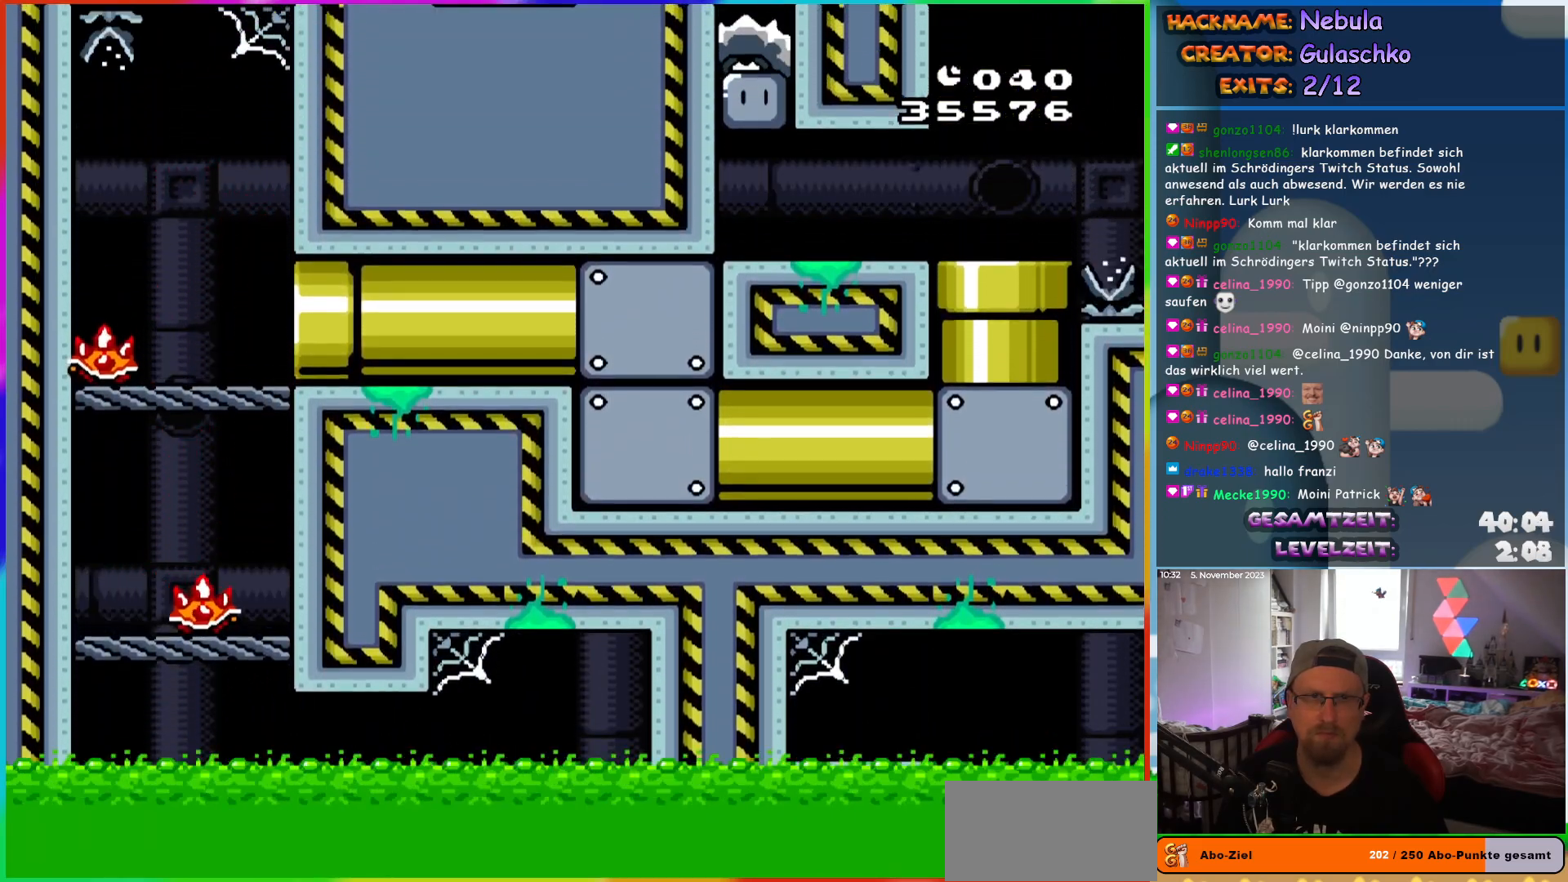
{"buttons": ["Y"], "events": [[100, "DPAD_RIGHT", "up"]]}
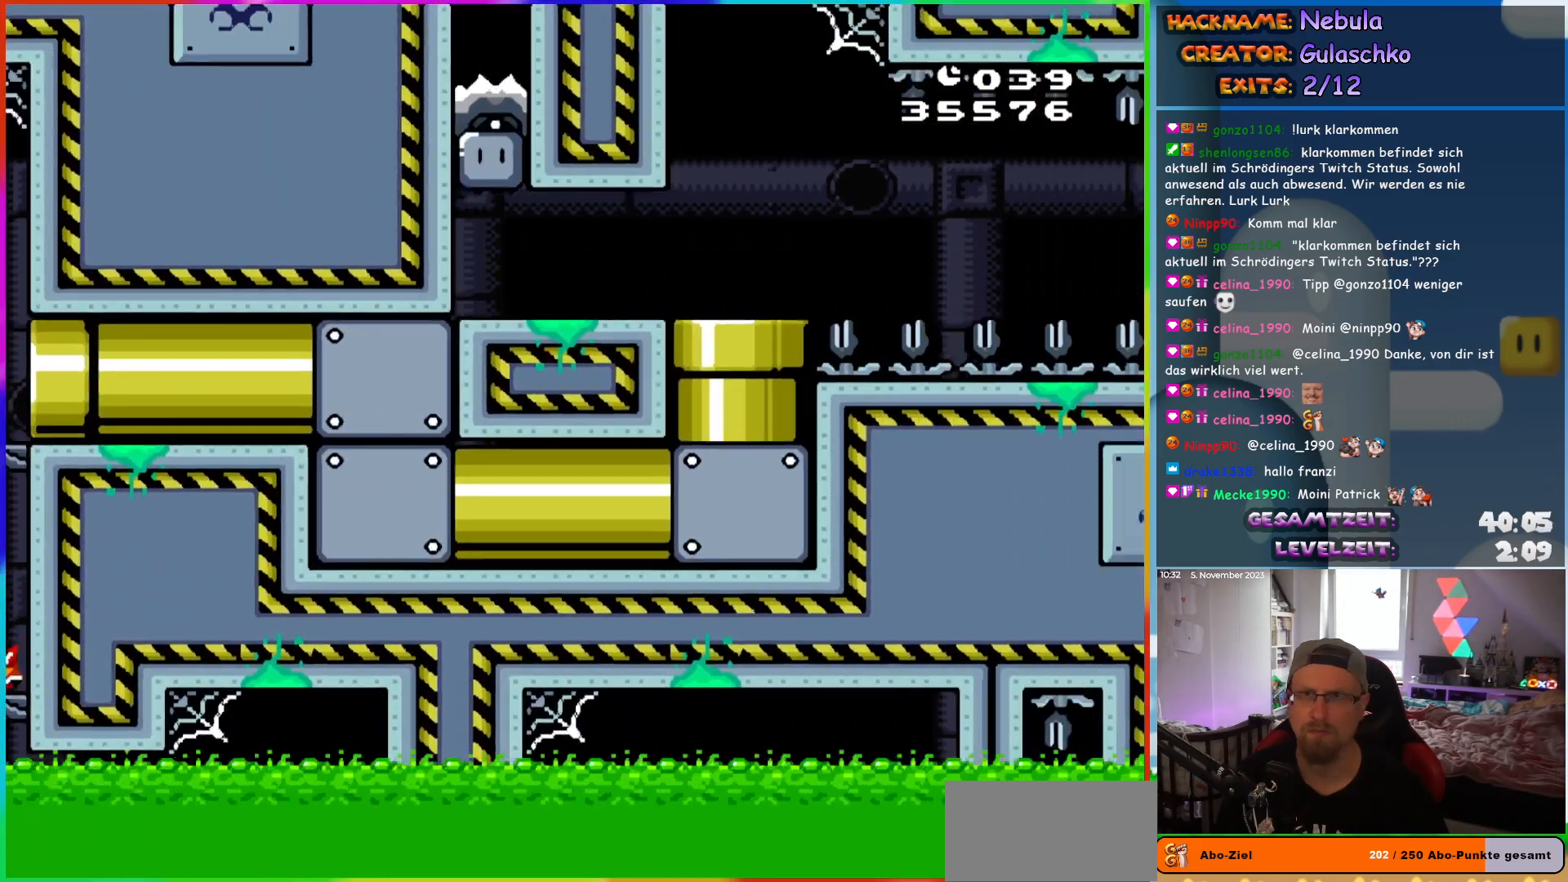
{"buttons": ["Y", "DPAD_LEFT"], "events": [[100, "DPAD_LEFT", "down"]]}
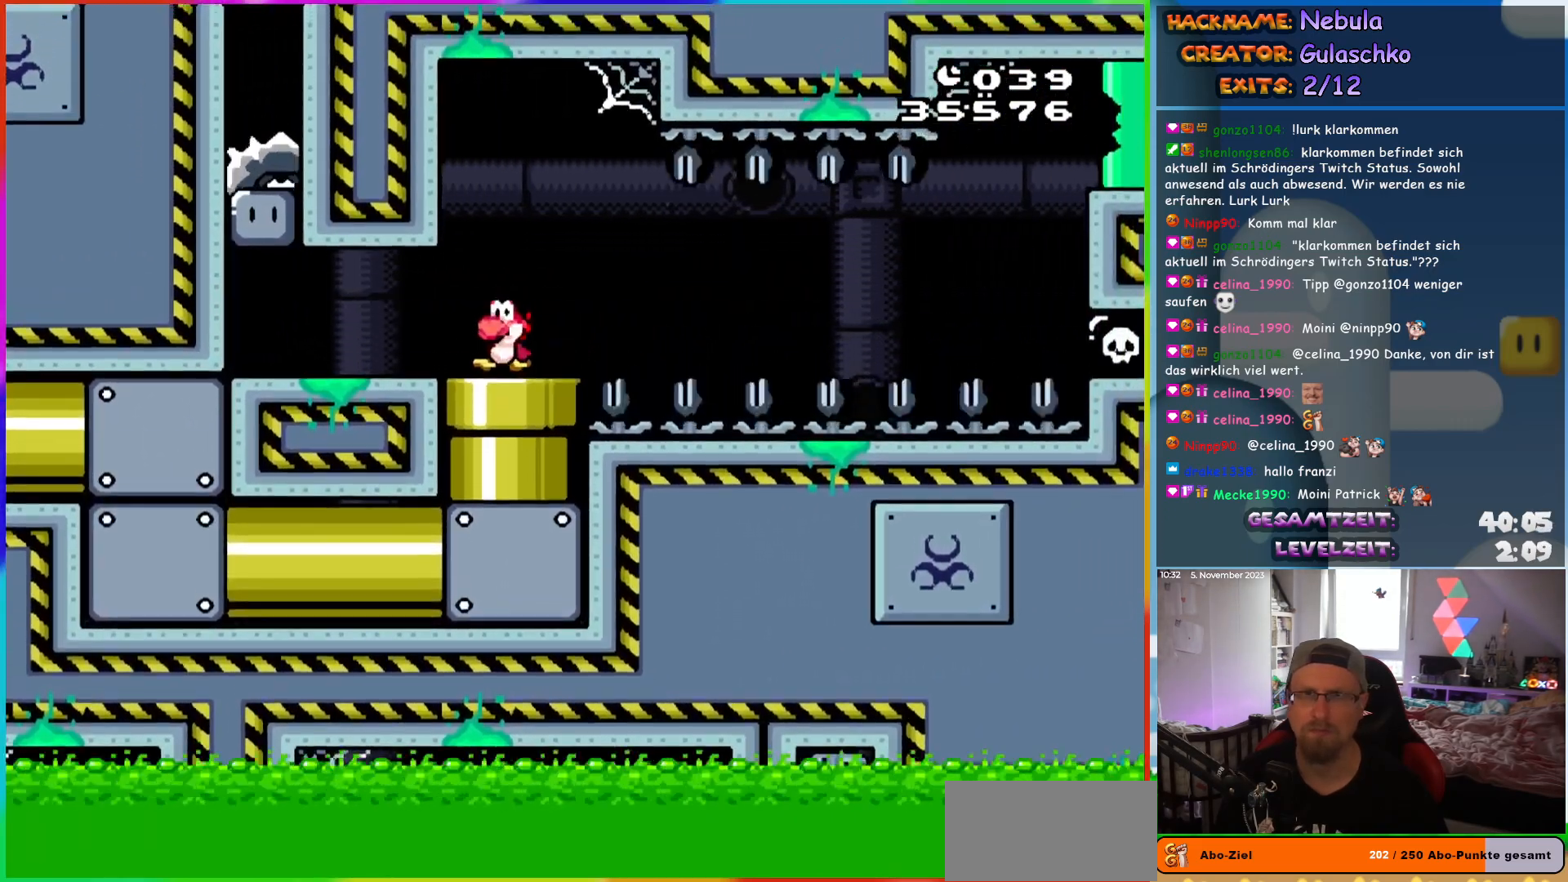
{"buttons": ["B", "Y", "DPAD_RIGHT"], "events": [[467, "DPAD_UP", "down"], [483, "DPAD_LEFT", "up"], [483, "DPAD_UP", "up"], [500, "B", "down"], [500, "DPAD_RIGHT", "down"]]}
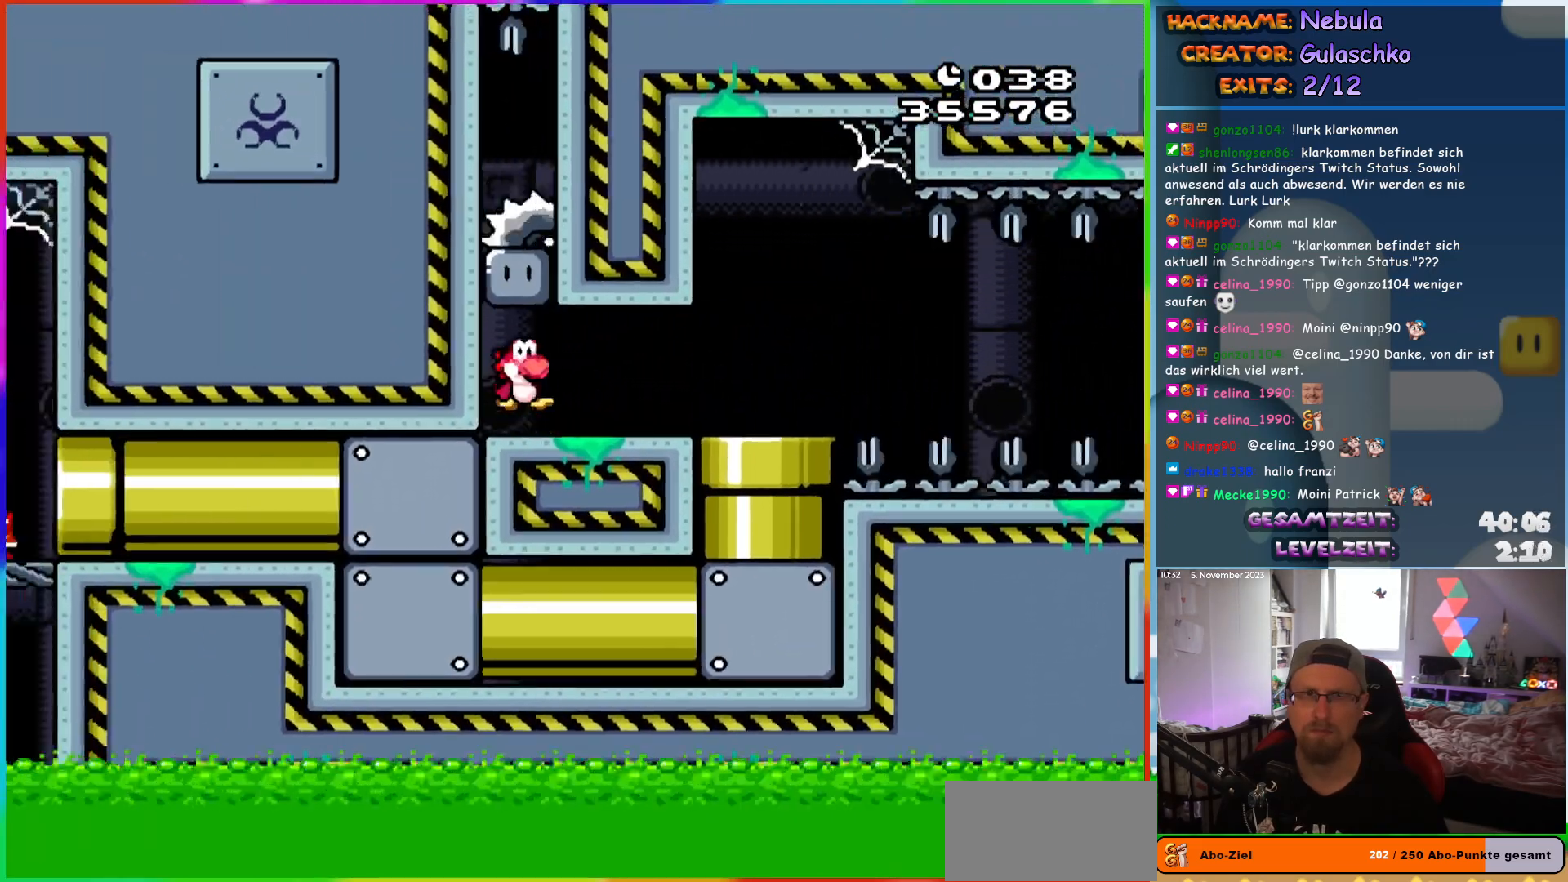
{"buttons": ["X", "DPAD_RIGHT"], "events": [[133, "B", "up"], [417, "X", "down"], [417, "Y", "up"]]}
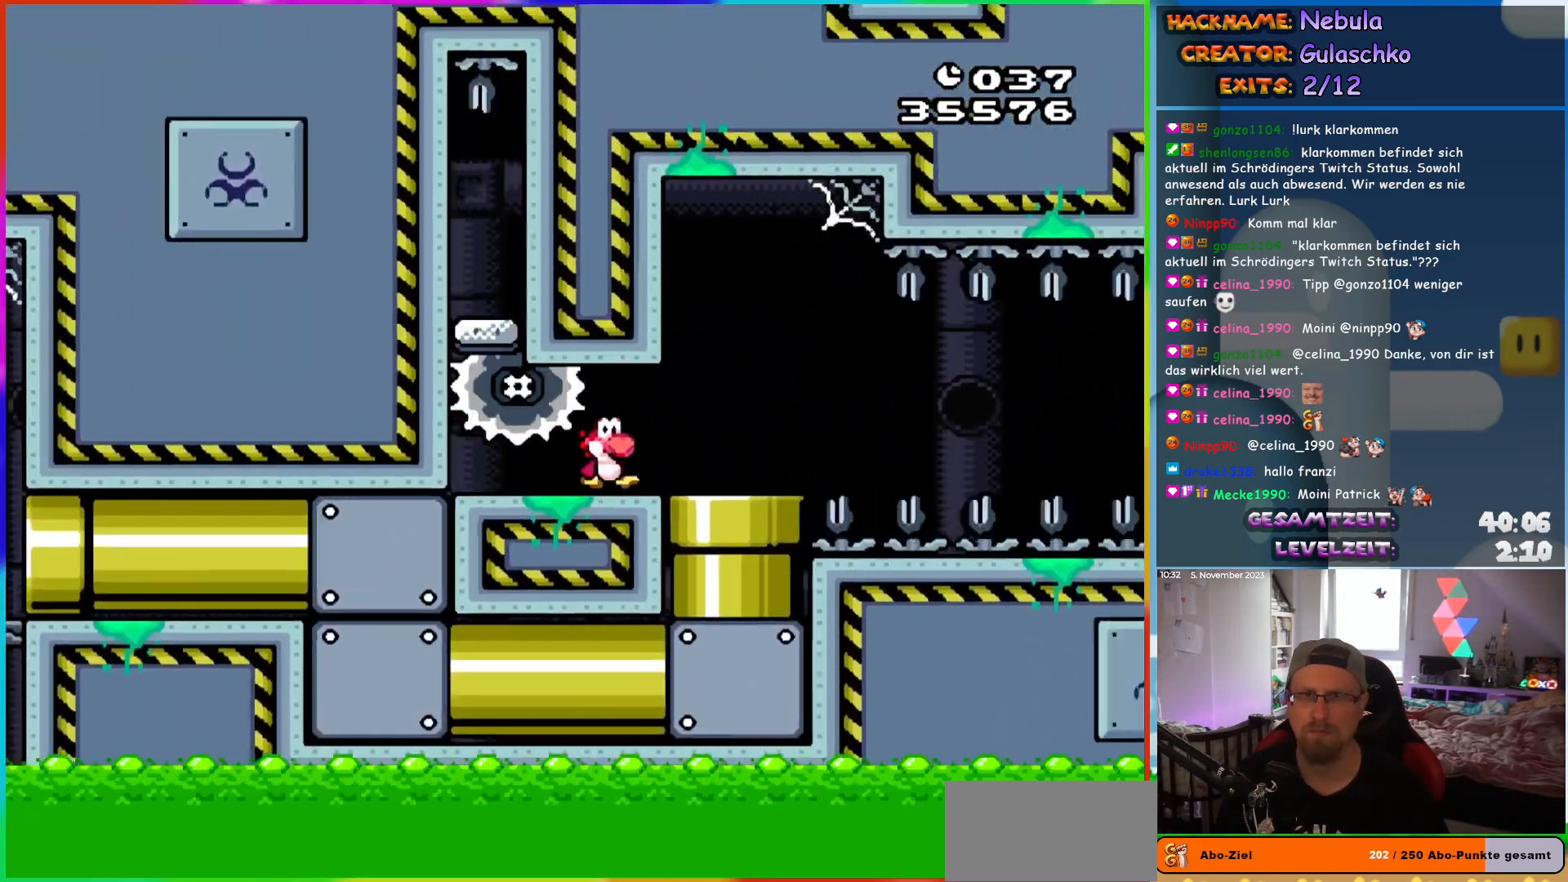
{"buttons": ["A", "X"], "events": [[217, "DPAD_RIGHT", "up"], [217, "DPAD_UP", "down"], [233, "DPAD_LEFT", "down"], [233, "DPAD_UP", "up"], [333, "DPAD_LEFT", "up"], [467, "A", "down"]]}
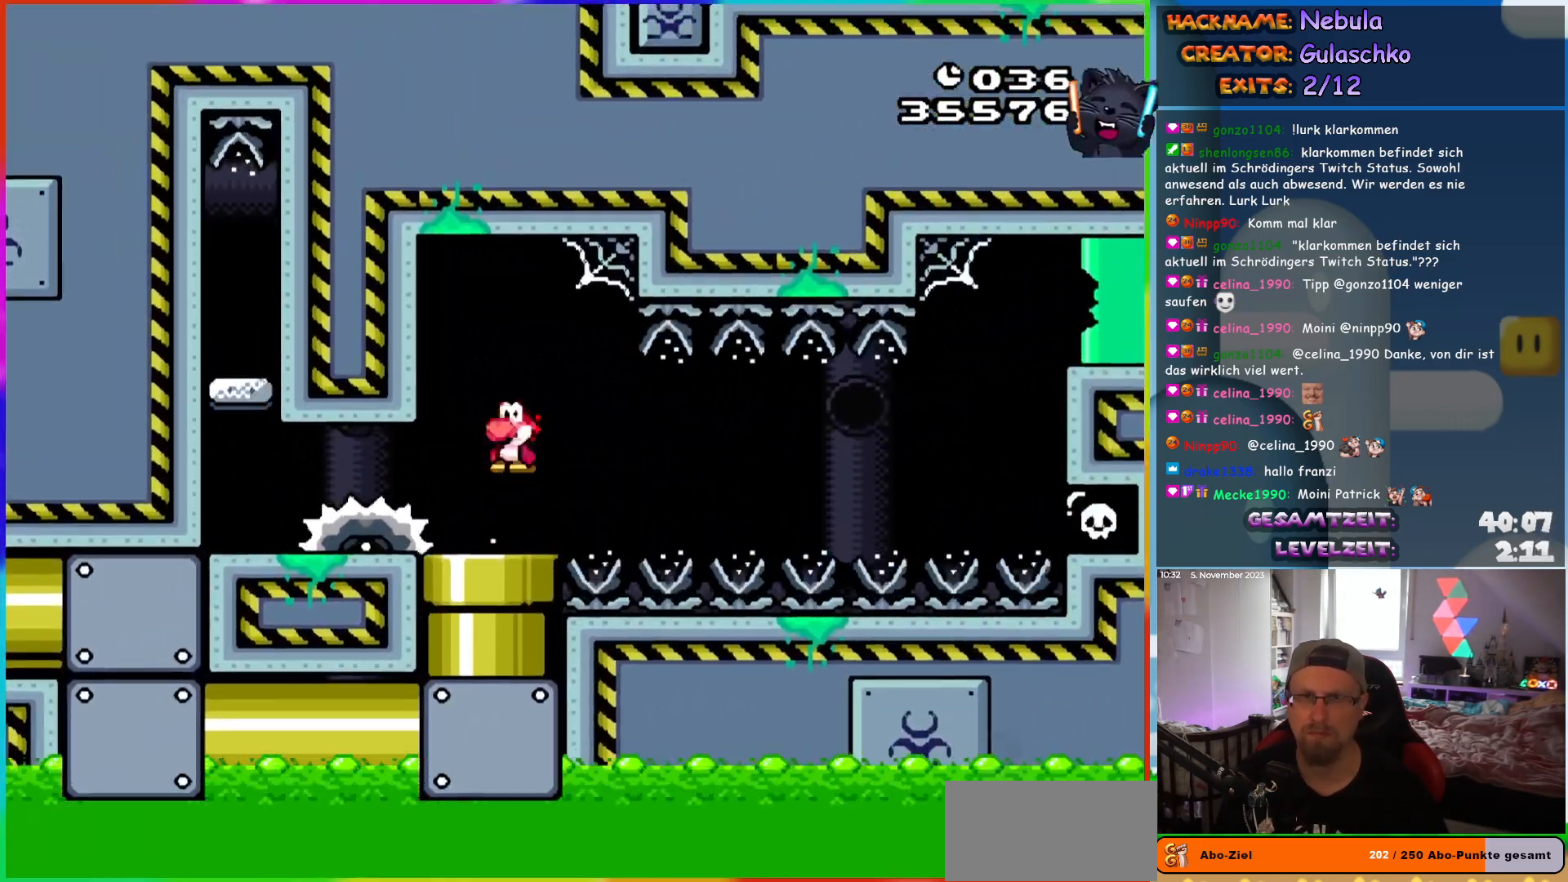
{"buttons": ["X", "DPAD_RIGHT"], "events": [[17, "A", "up"], [117, "A", "down"], [233, "A", "up"], [317, "DPAD_RIGHT", "down"]]}
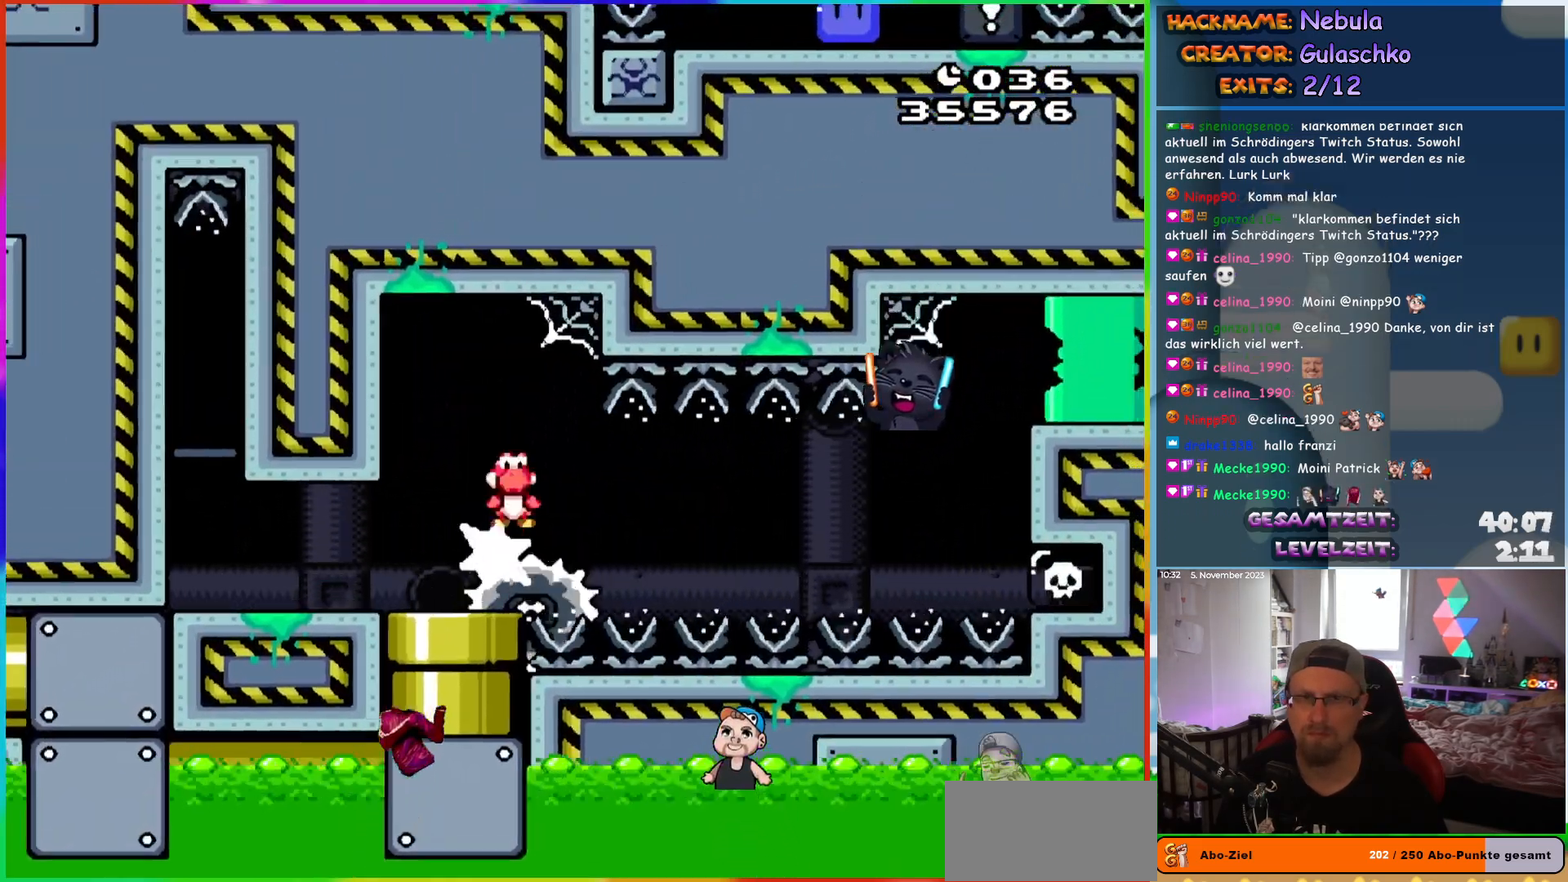
{"buttons": ["X"], "events": [[50, "DPAD_RIGHT", "up"]]}
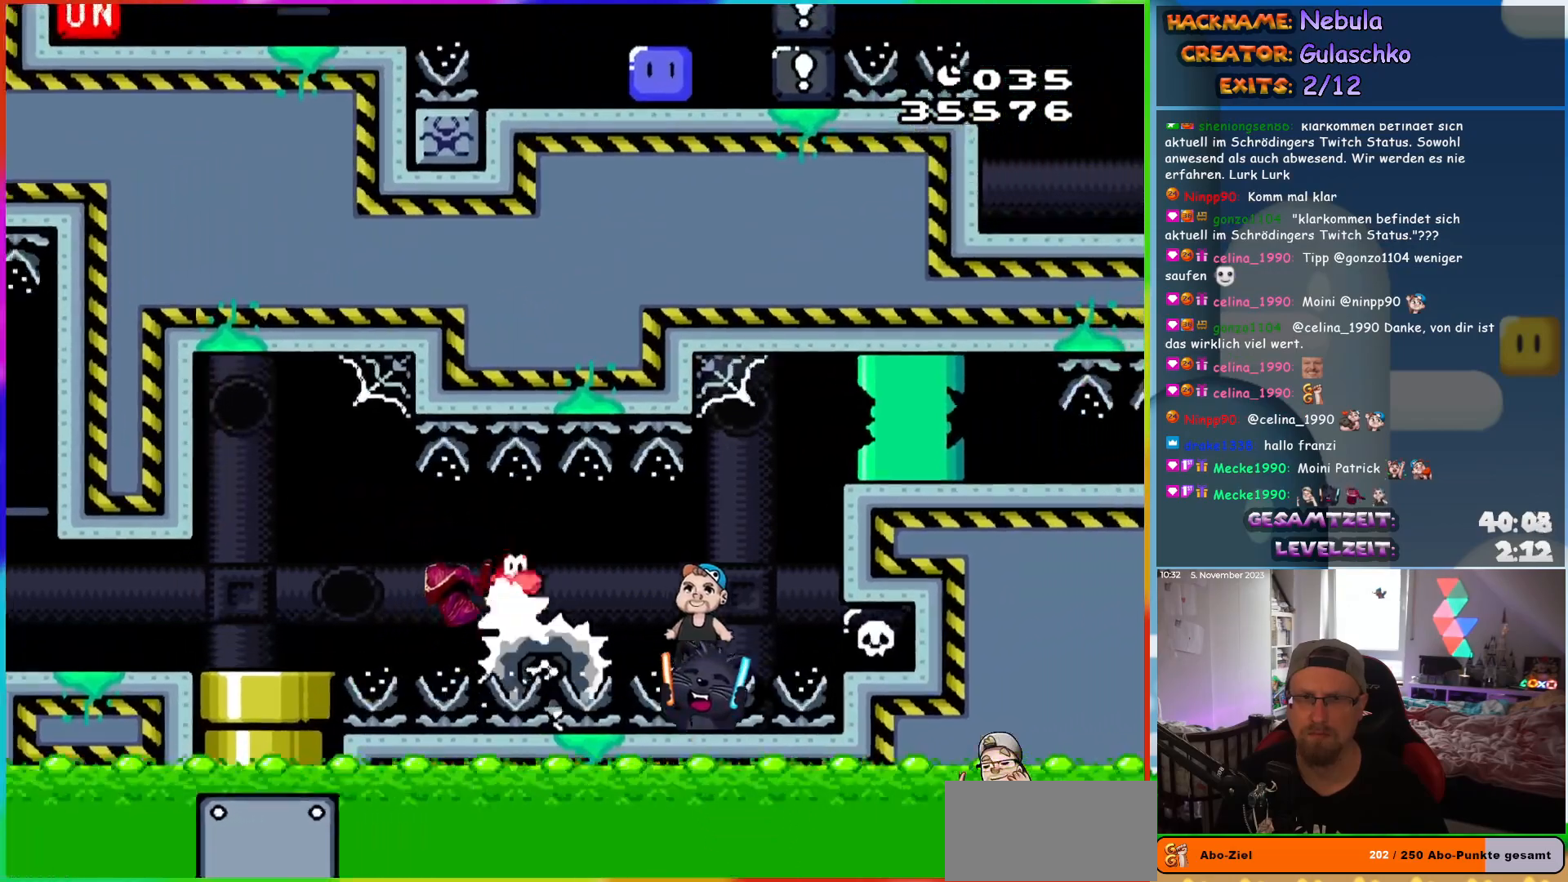
{"buttons": ["A", "X", "DPAD_RIGHT"]}
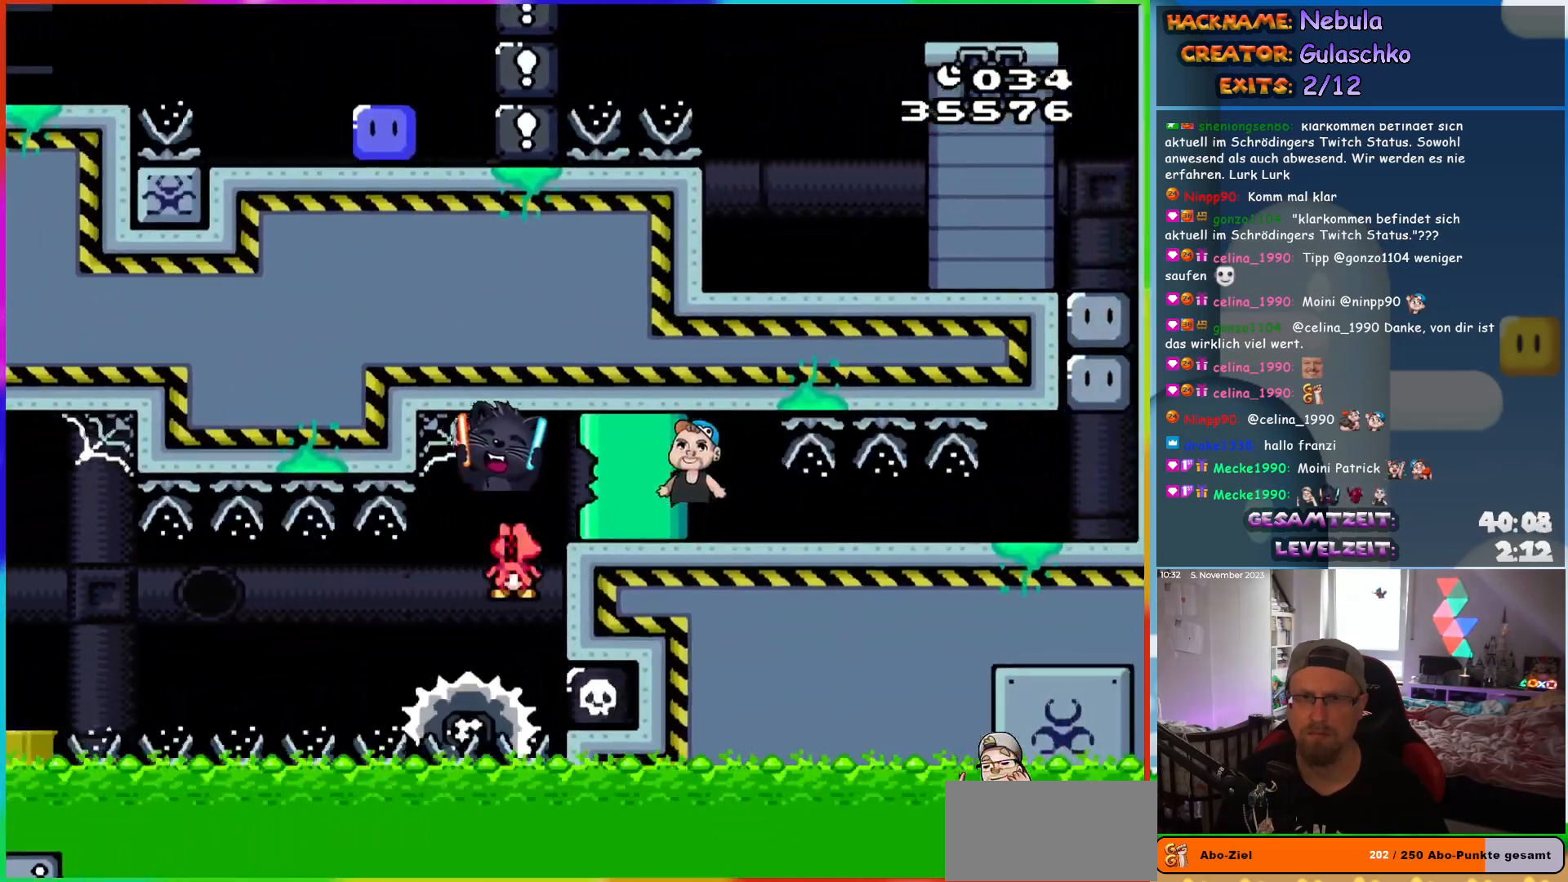
{"buttons": ["A", "X", "DPAD_RIGHT"], "events": []}
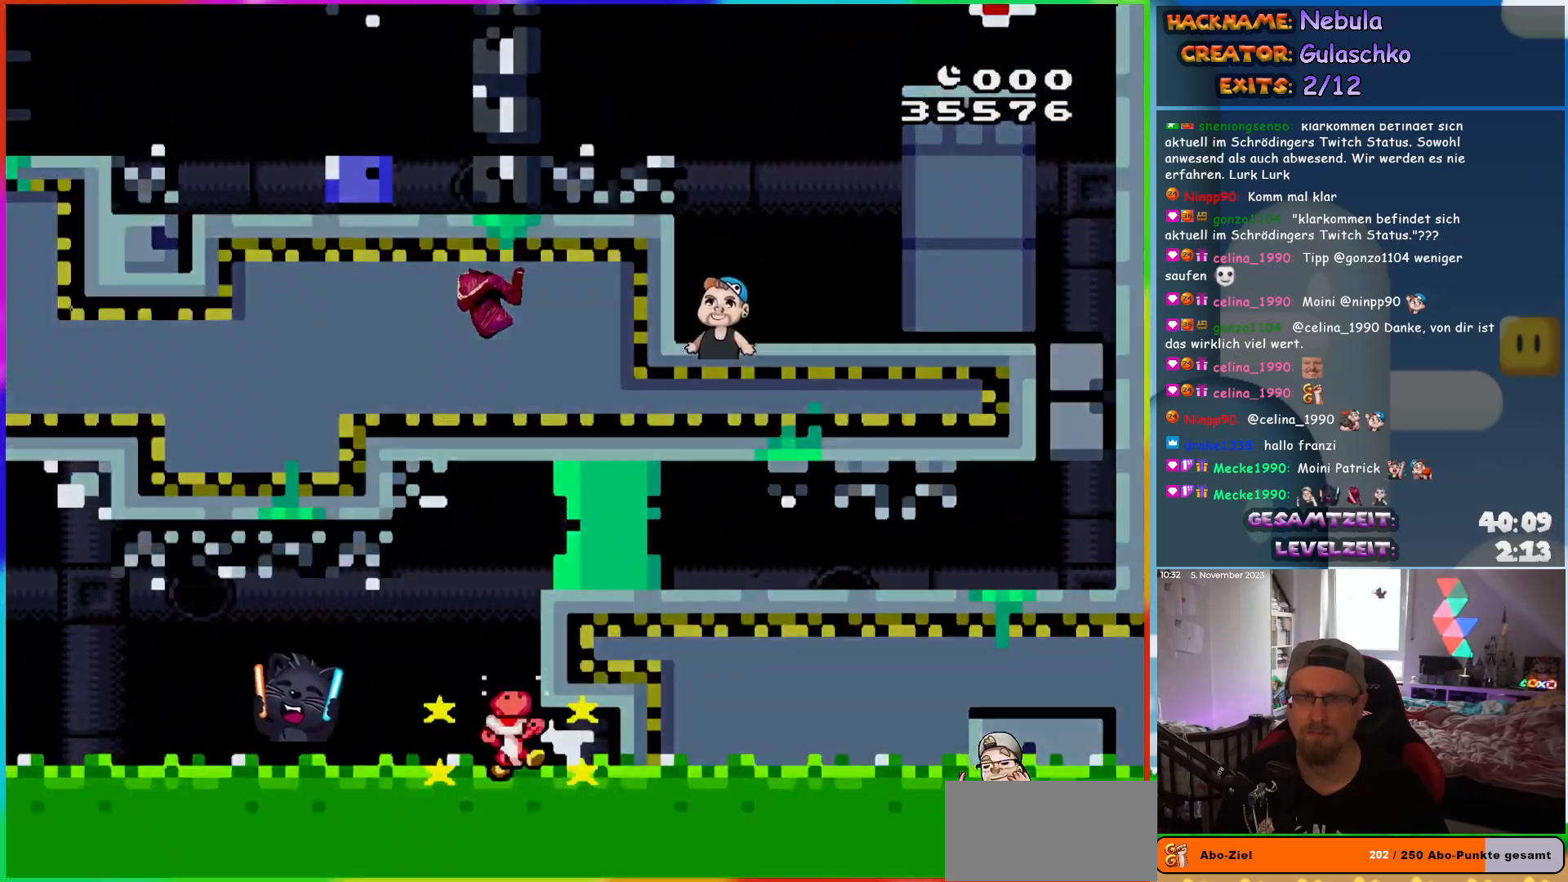
{"buttons": [], "events": [[67, "A", "up"], [83, "R1", "down"], [167, "X", "up"], [200, "R1", "up"], [217, "DPAD_RIGHT", "up"]]}
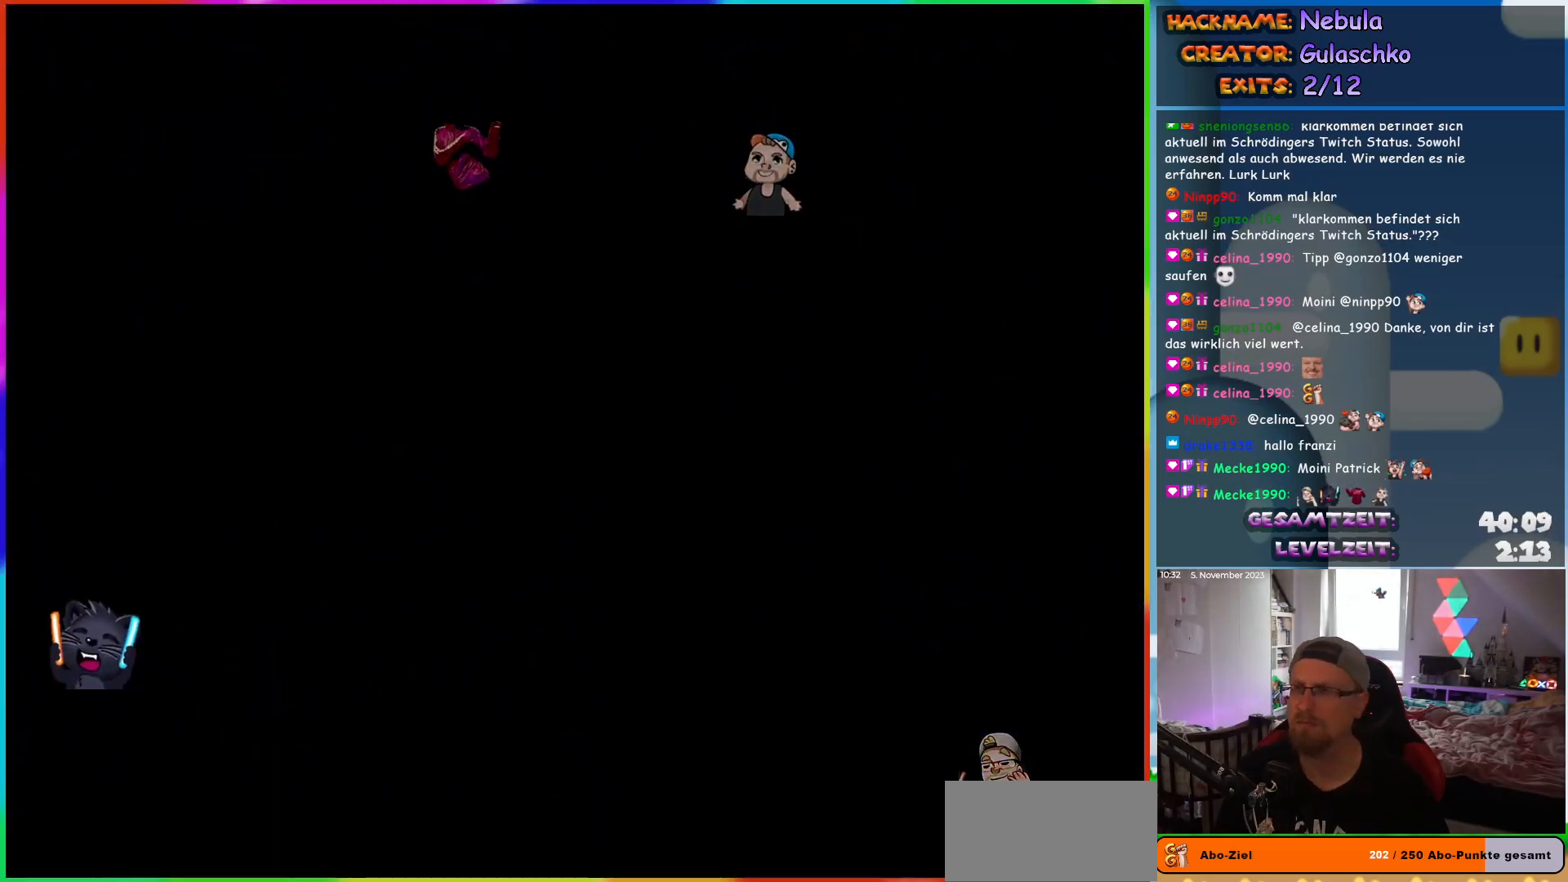
{"buttons": [], "events": []}
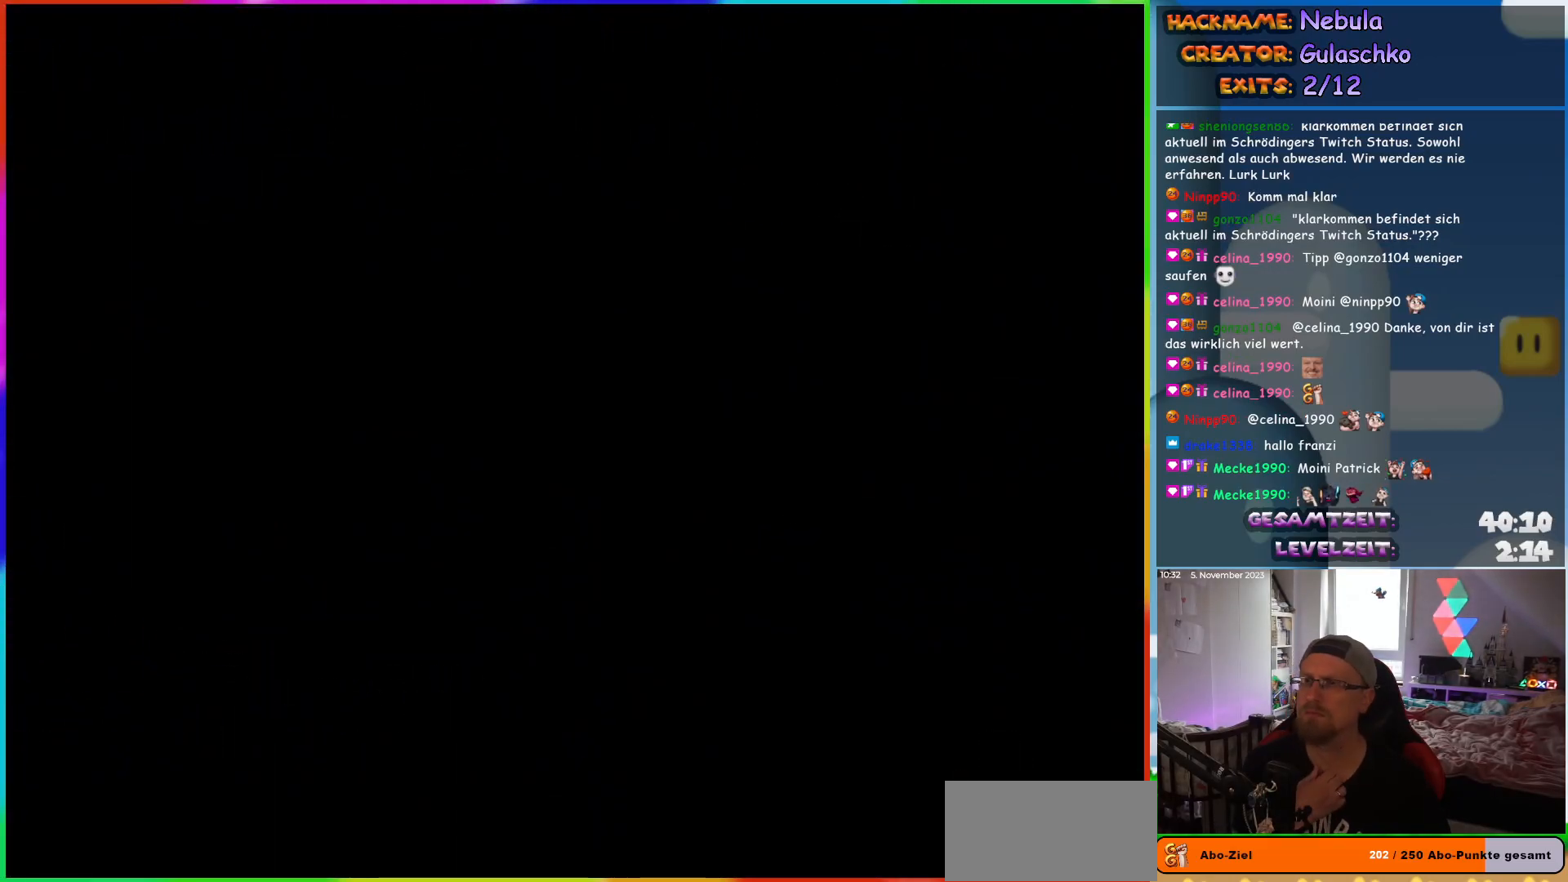
{"buttons": [], "events": []}
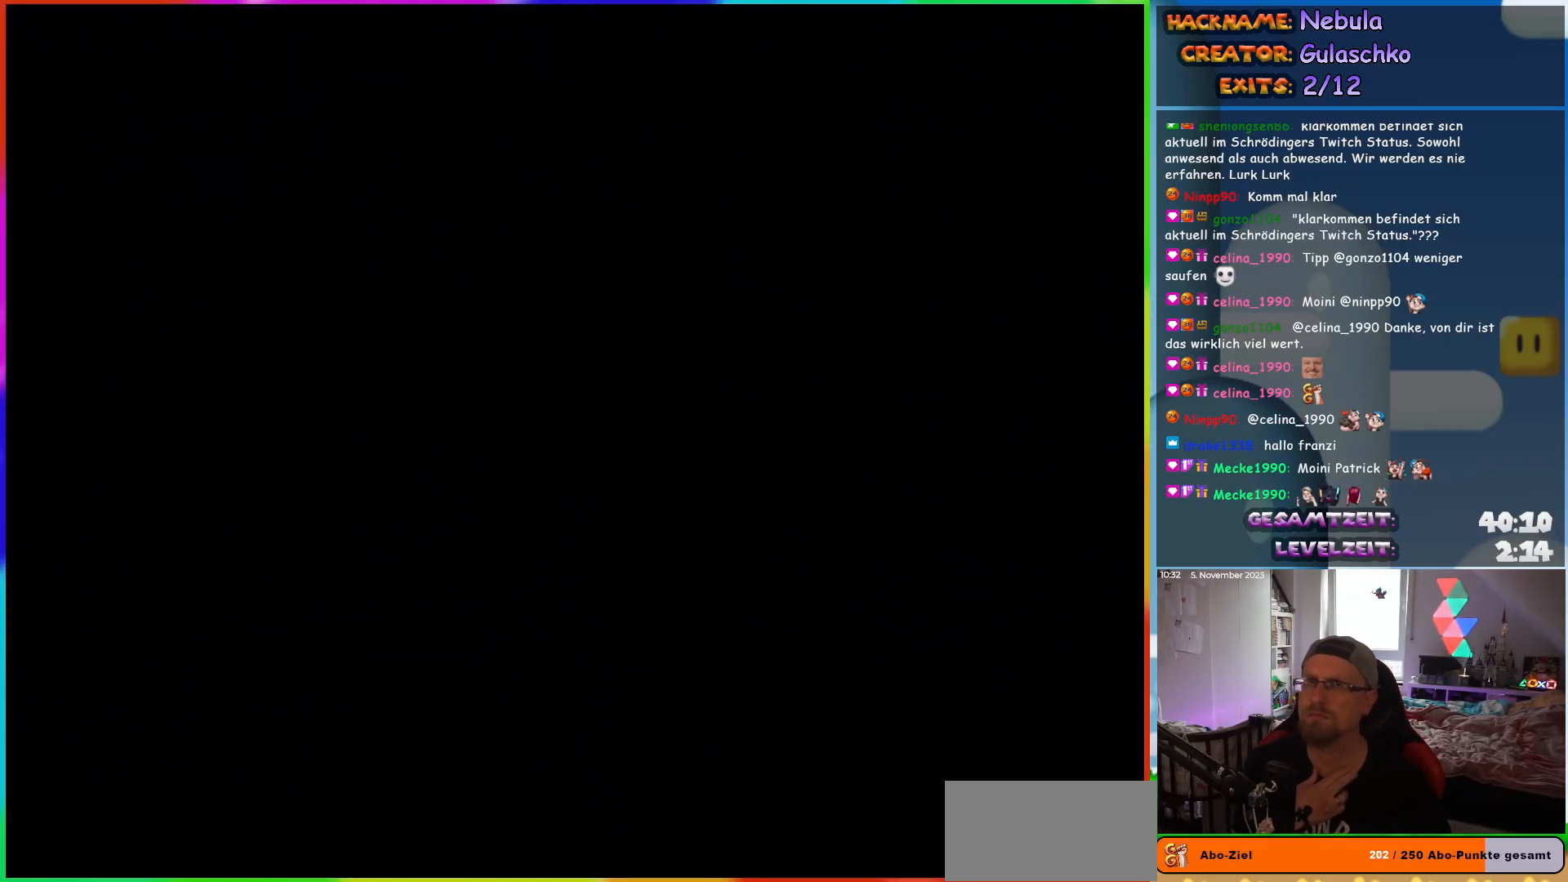
{"buttons": [], "events": []}
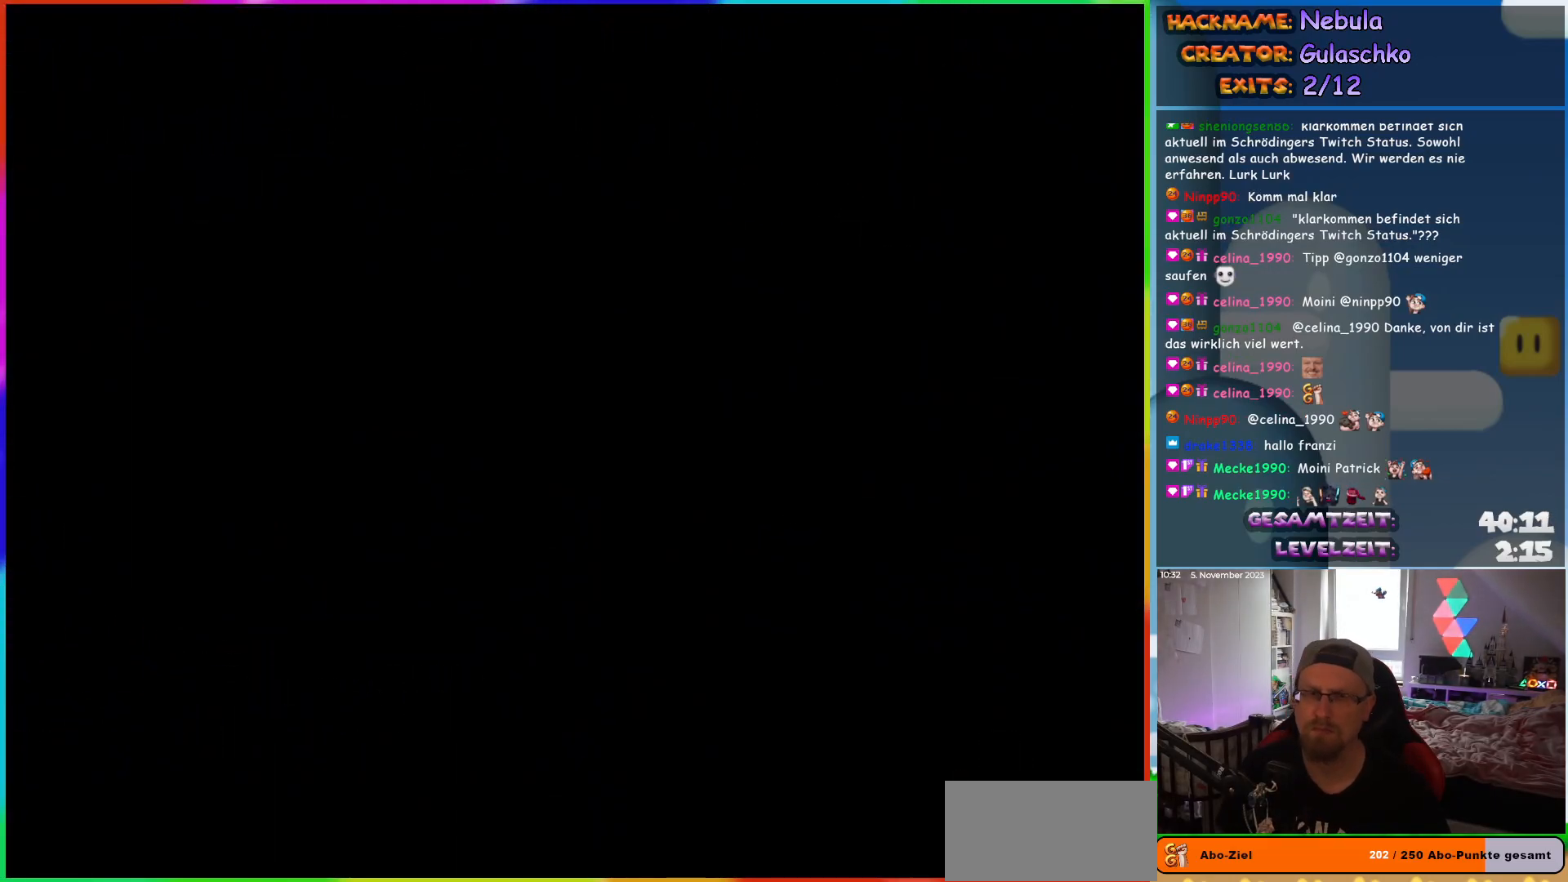
{"buttons": ["Y", "DPAD_RIGHT"], "events": [[183, "DPAD_RIGHT", "down"], [200, "Y", "down"]]}
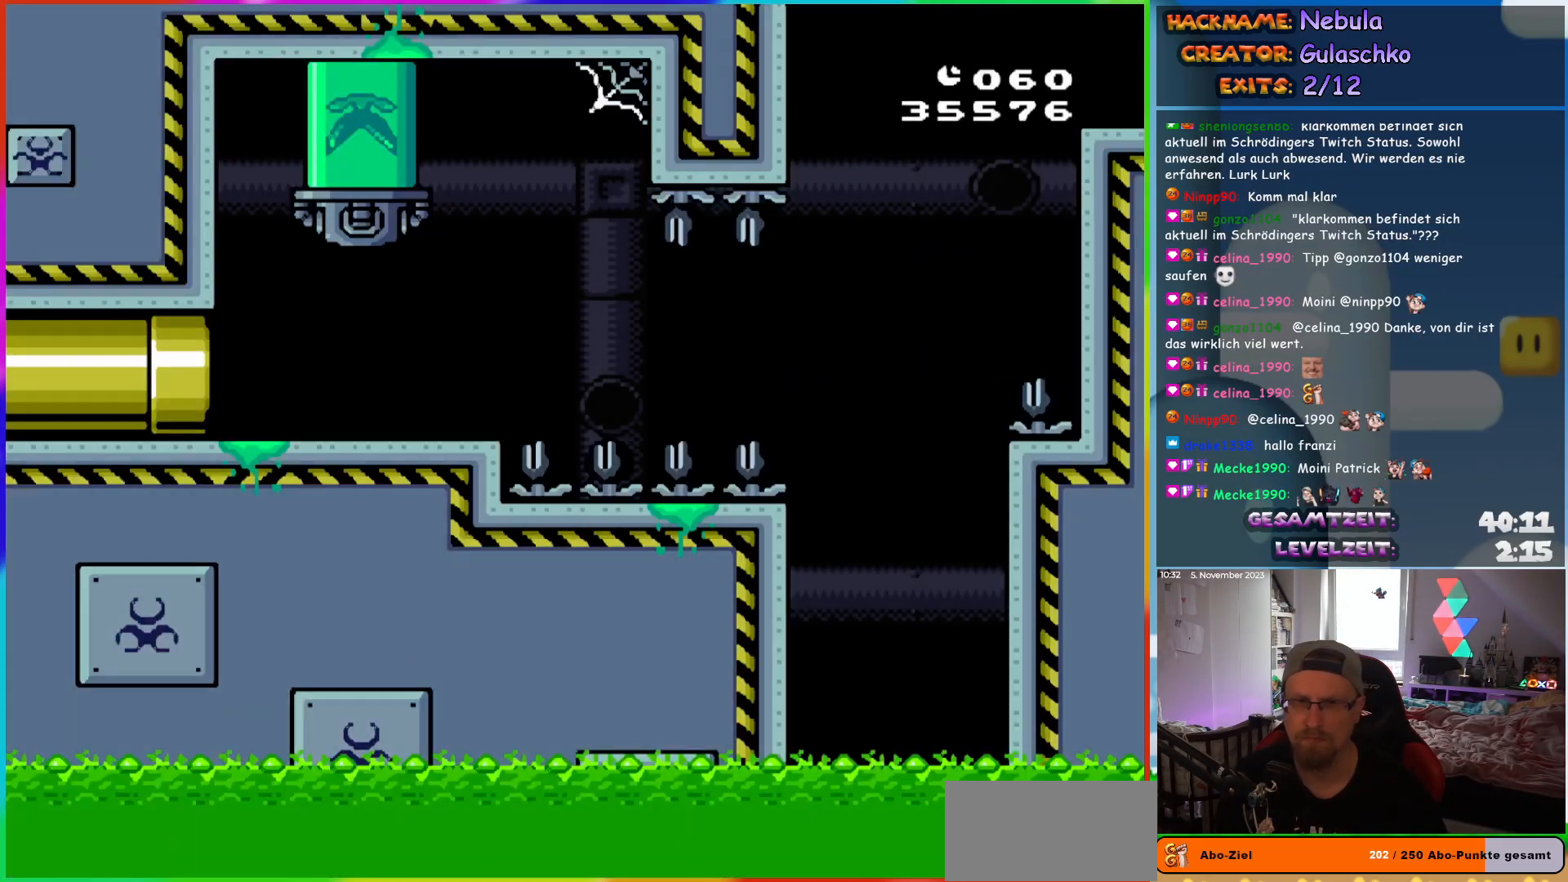
{"buttons": ["DPAD_RIGHT"], "events": [[500, "Y", "up"]]}
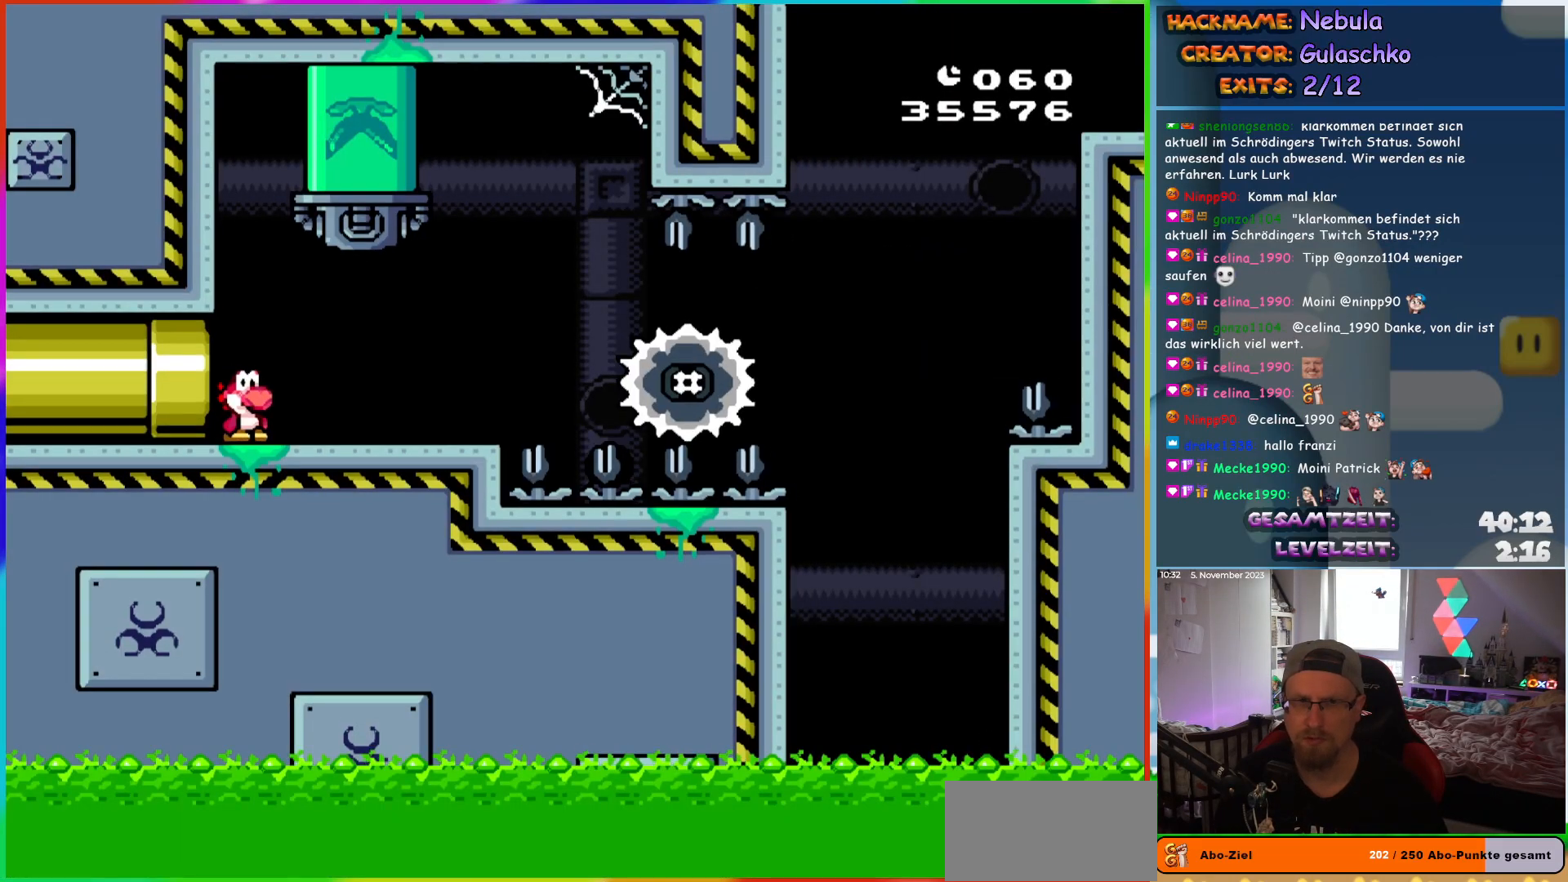
{"buttons": ["A", "X", "DPAD_RIGHT"], "events": [[33, "X", "down"], [200, "DPAD_RIGHT", "up"], [200, "DPAD_UP", "down"], [217, "DPAD_LEFT", "down"], [233, "DPAD_UP", "up"], [317, "DPAD_LEFT", "up"], [417, "DPAD_RIGHT", "down"], [483, "A", "down"]]}
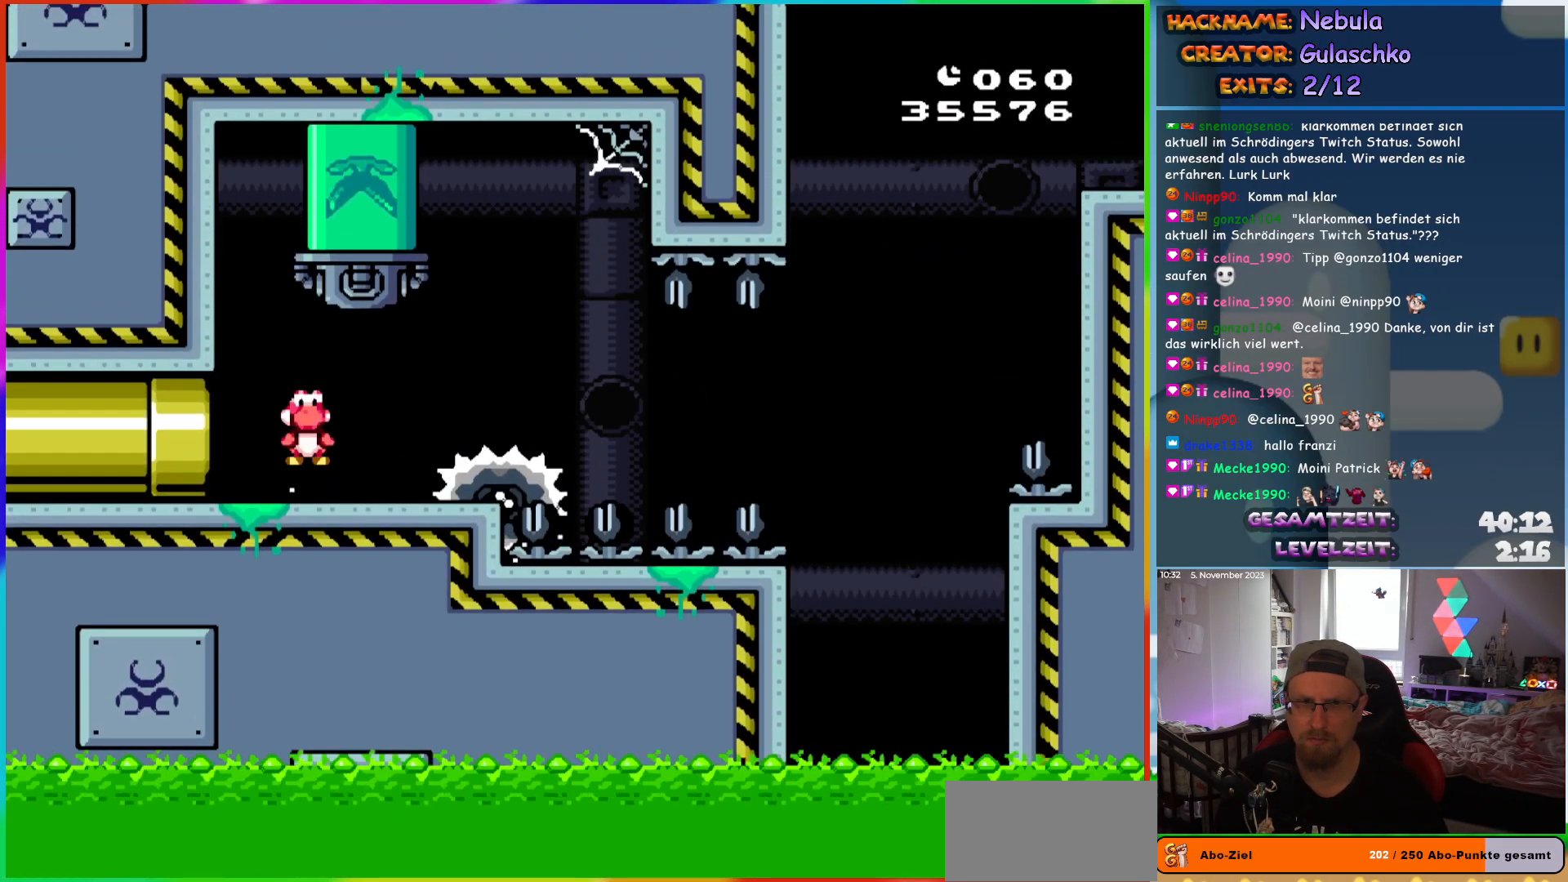
{"buttons": ["X"], "events": [[33, "A", "up"], [167, "A", "down"], [217, "A", "up"], [300, "DPAD_LEFT", "down"], [300, "DPAD_RIGHT", "up"], [450, "DPAD_LEFT", "up"]]}
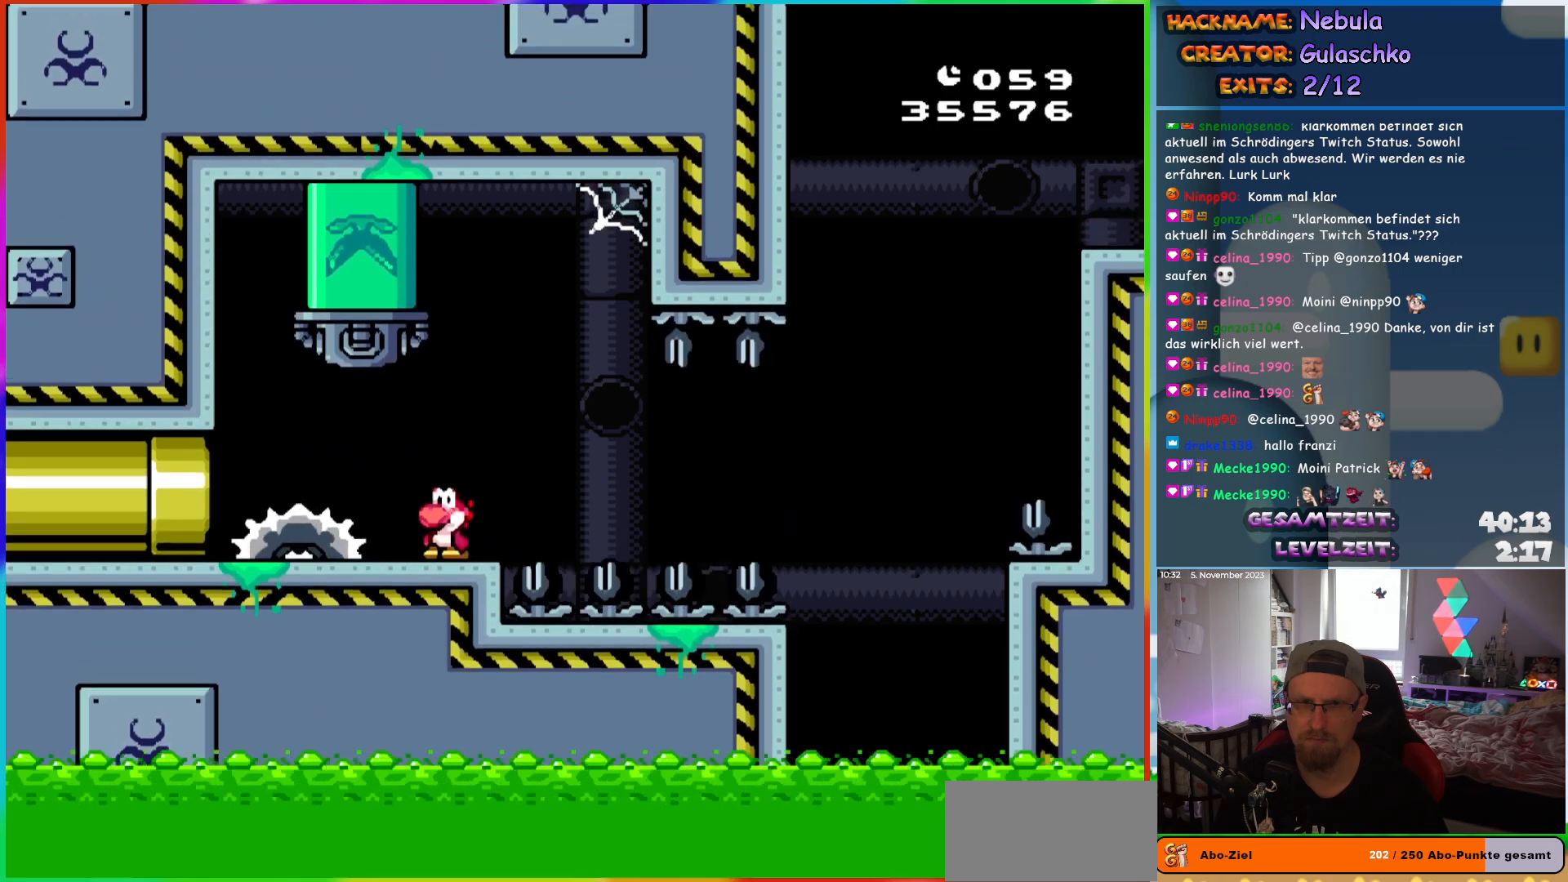
{"buttons": ["X"], "events": [[267, "A", "down"], [483, "A", "up"]]}
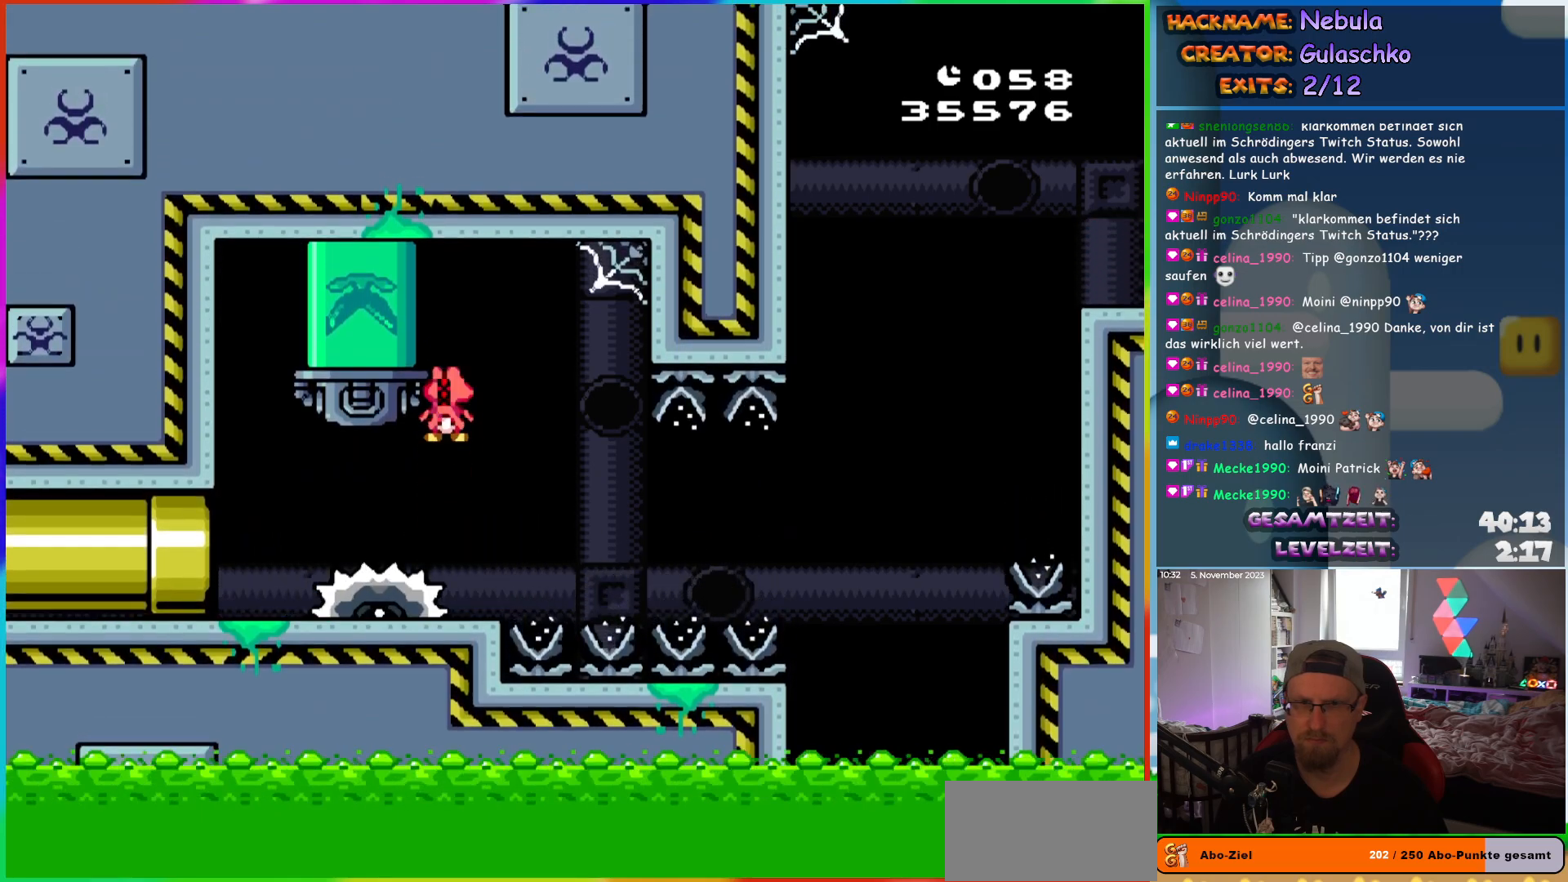
{"buttons": ["X", "DPAD_RIGHT"], "events": [[50, "DPAD_RIGHT", "down"], [250, "DPAD_RIGHT", "up"], [450, "DPAD_RIGHT", "down"]]}
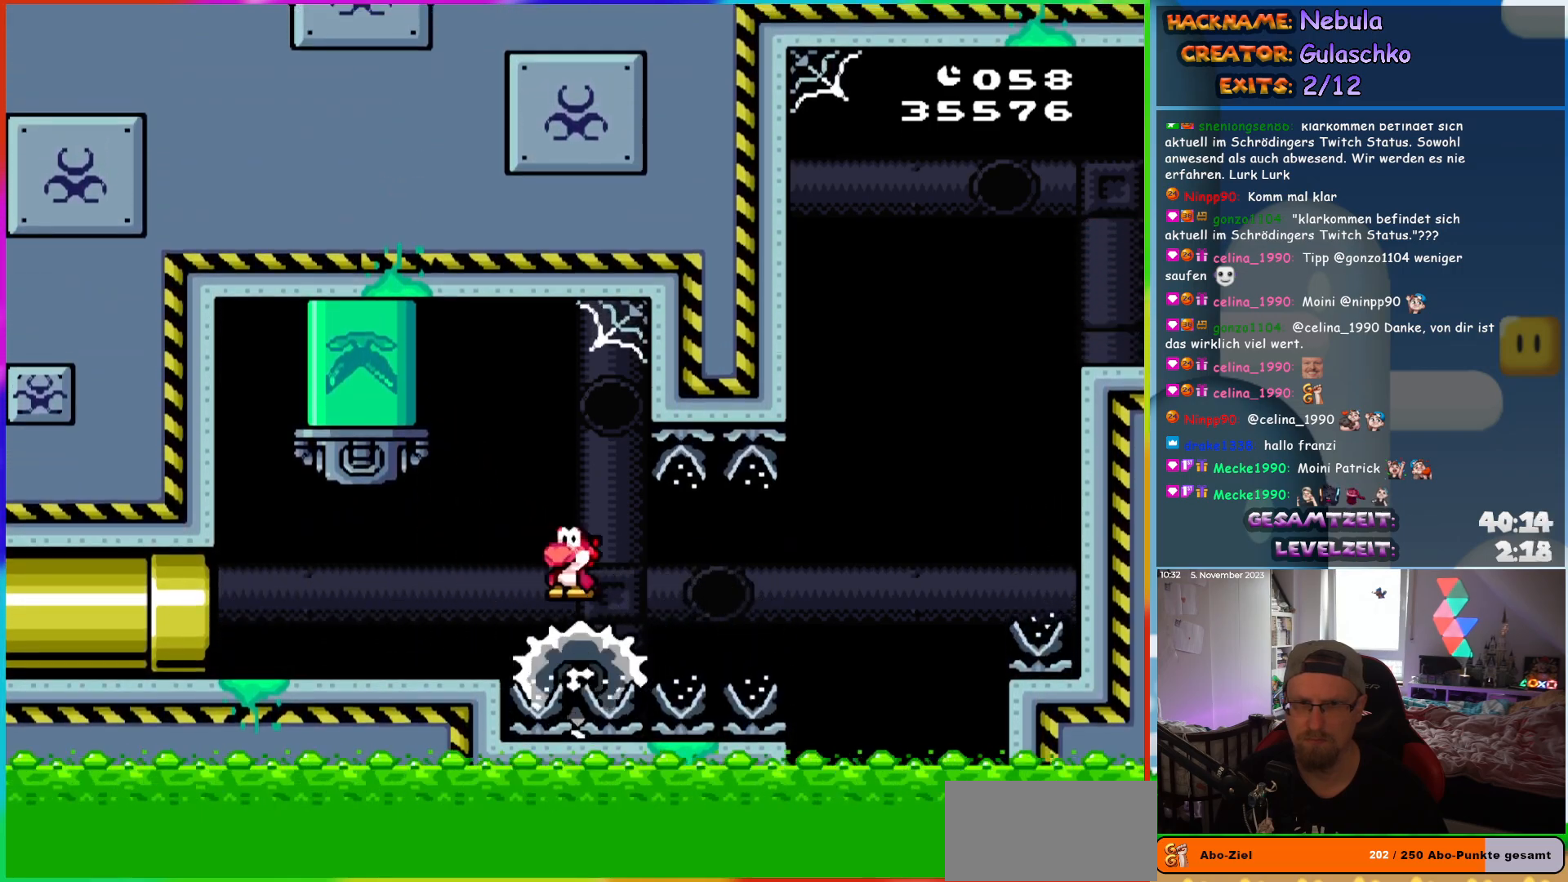
{"buttons": ["A", "X", "DPAD_RIGHT"], "events": [[50, "DPAD_RIGHT", "up"], [150, "DPAD_RIGHT", "down"], [333, "A", "down"]]}
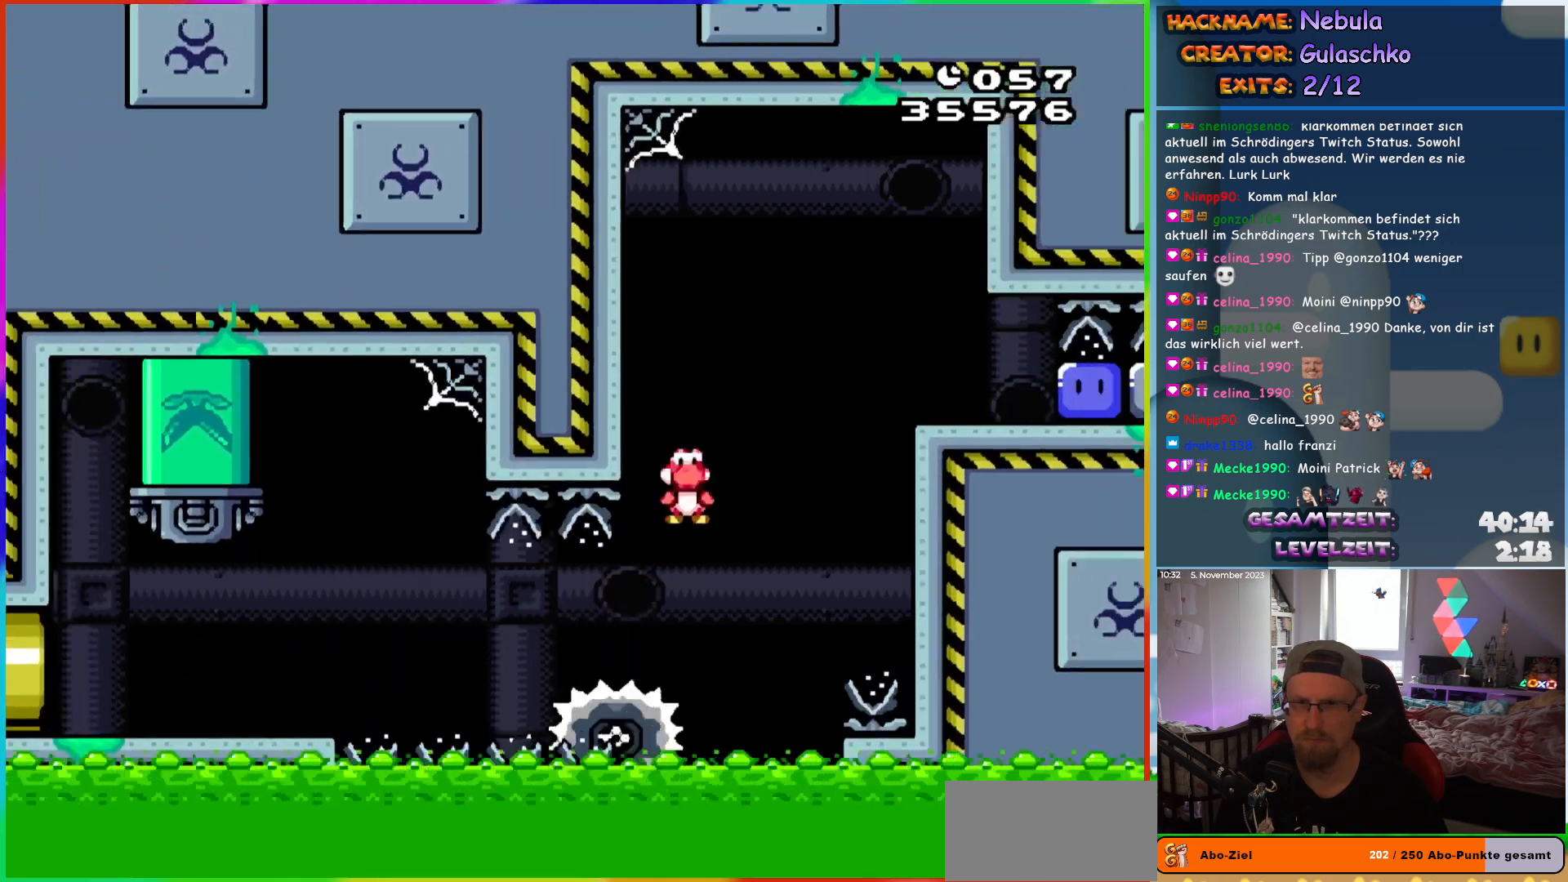
{"buttons": ["X", "DPAD_RIGHT"], "events": [[250, "A", "up"]]}
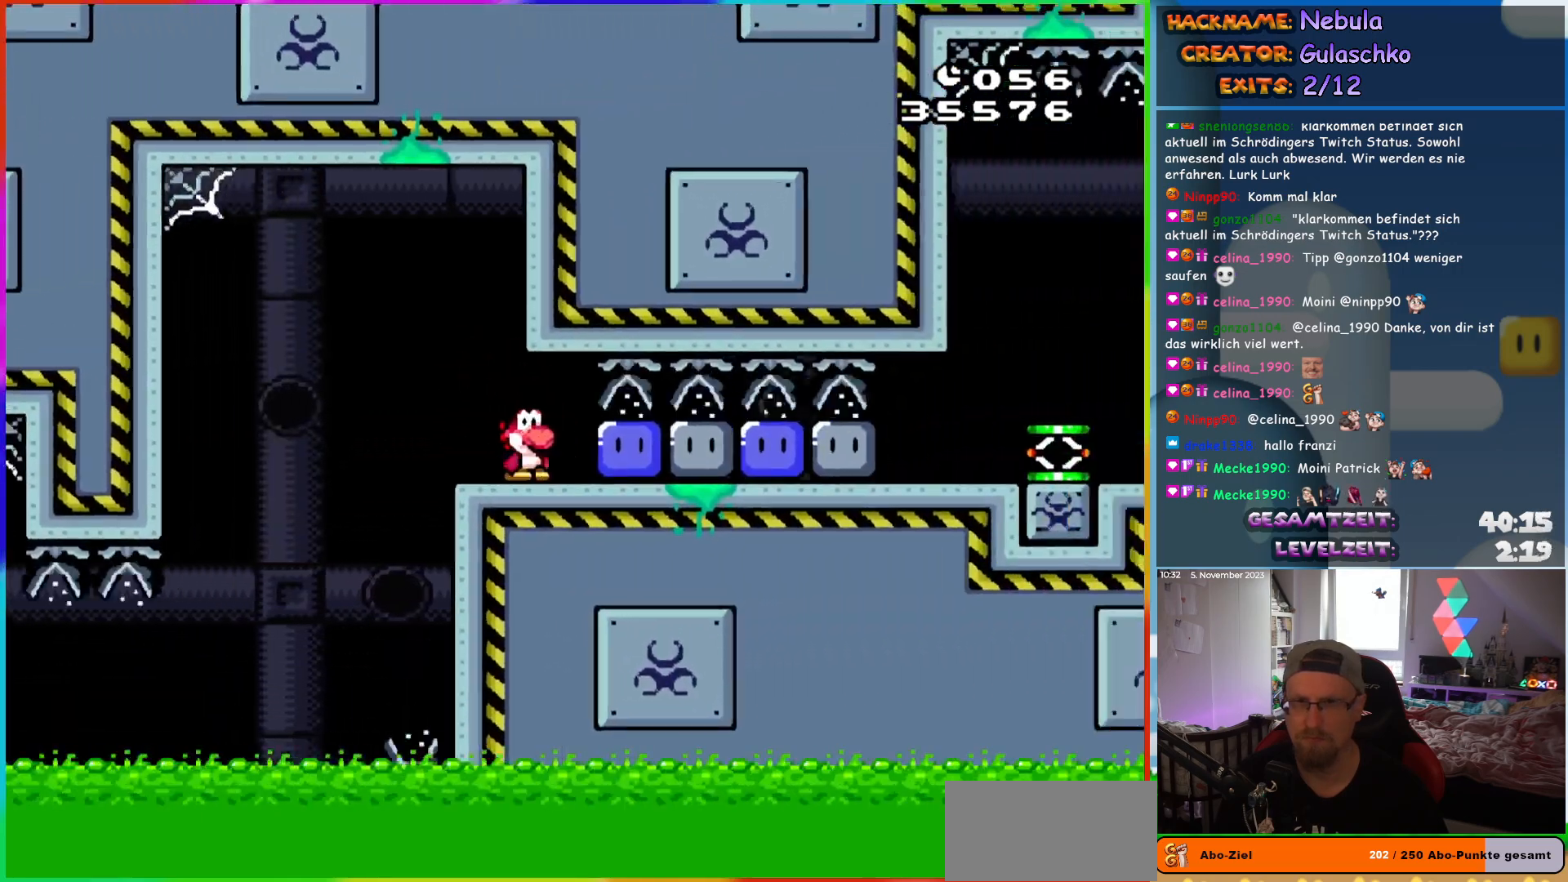
{"buttons": ["Y", "DPAD_RIGHT"], "events": [[67, "X", "up"], [167, "Y", "down"], [233, "Y", "up"], [300, "Y", "down"], [383, "Y", "up"], [450, "Y", "down"]]}